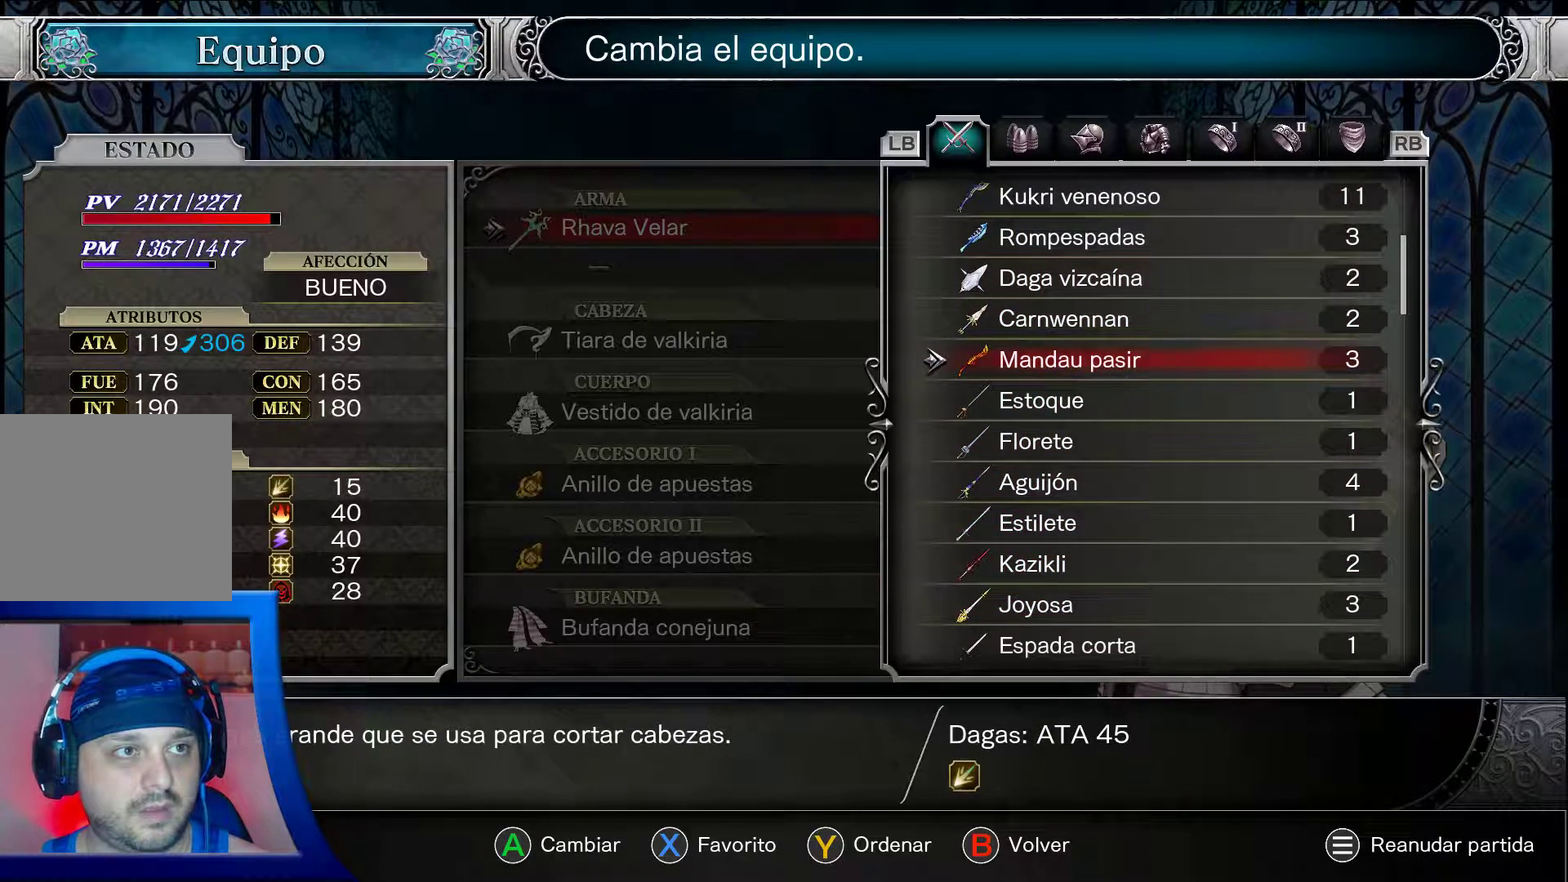
Gameplay with a controller (Xbox layout); each line is a JSON object with the inputs held at the frame after it. "events" lists button and stick changes between this image and that frame as [ms after this image, input, new state], when the widget could be followed in between. Not read: L3 R3.
{"buttons": ["A", "DPAD_UP"], "left_stick": "center", "right_stick": "center", "events": [[300, "DPAD_UP", "down"]]}
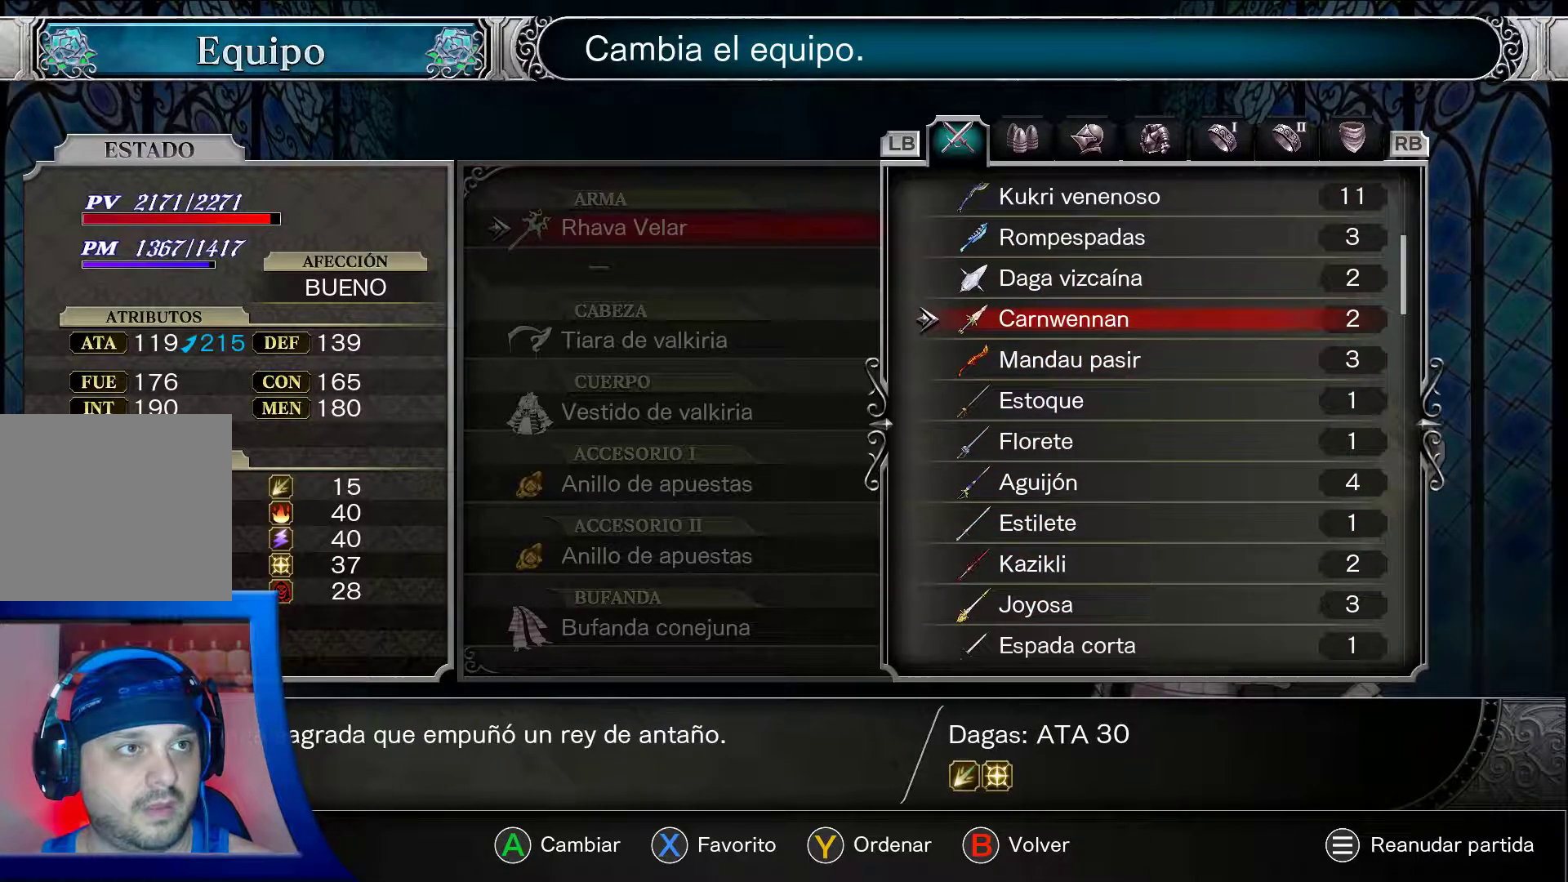
{"buttons": ["A", "DPAD_DOWN"], "left_stick": "center", "right_stick": "center", "events": [[133, "DPAD_UP", "up"], [333, "DPAD_DOWN", "down"]]}
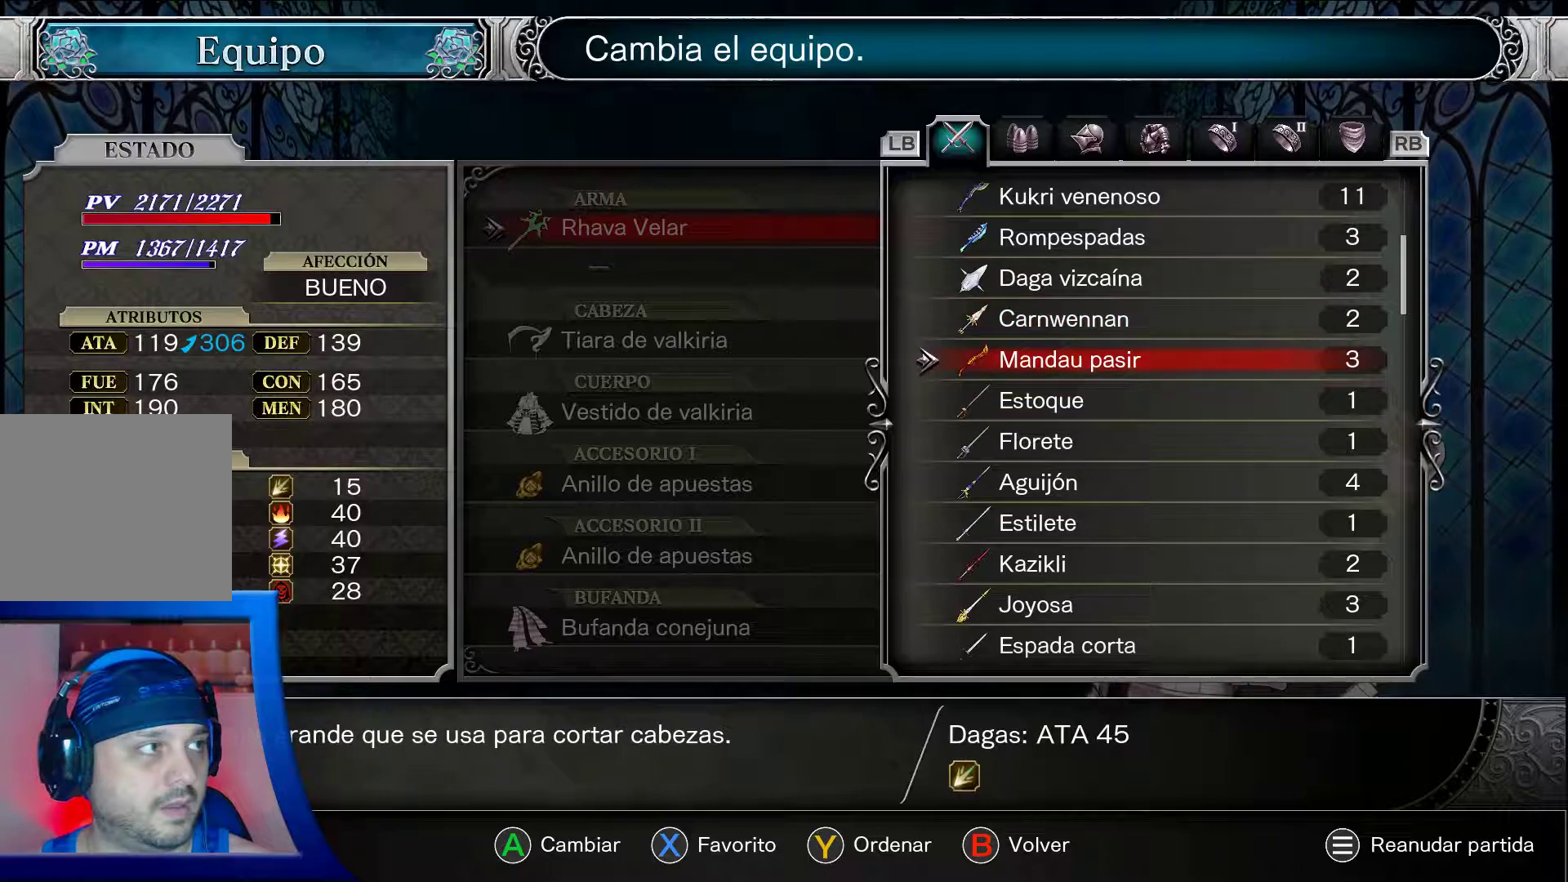
{"buttons": ["A"], "left_stick": "center", "right_stick": "center", "events": [[433, "DPAD_DOWN", "up"]]}
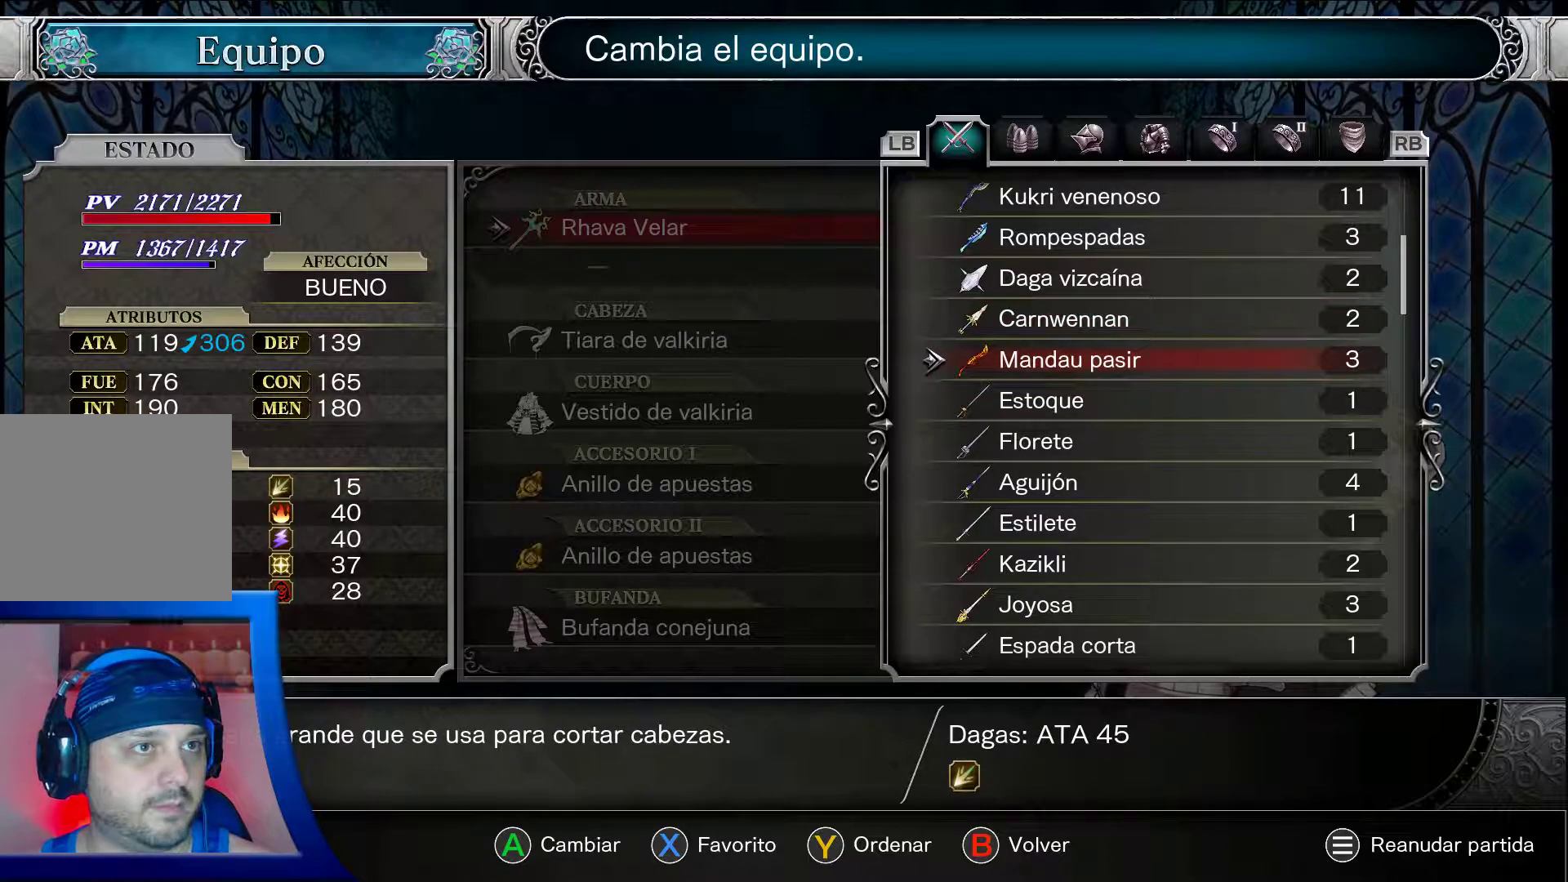
{"buttons": ["A"], "left_stick": "center", "right_stick": "center", "events": [[317, "DPAD_DOWN", "down"], [417, "DPAD_DOWN", "up"]]}
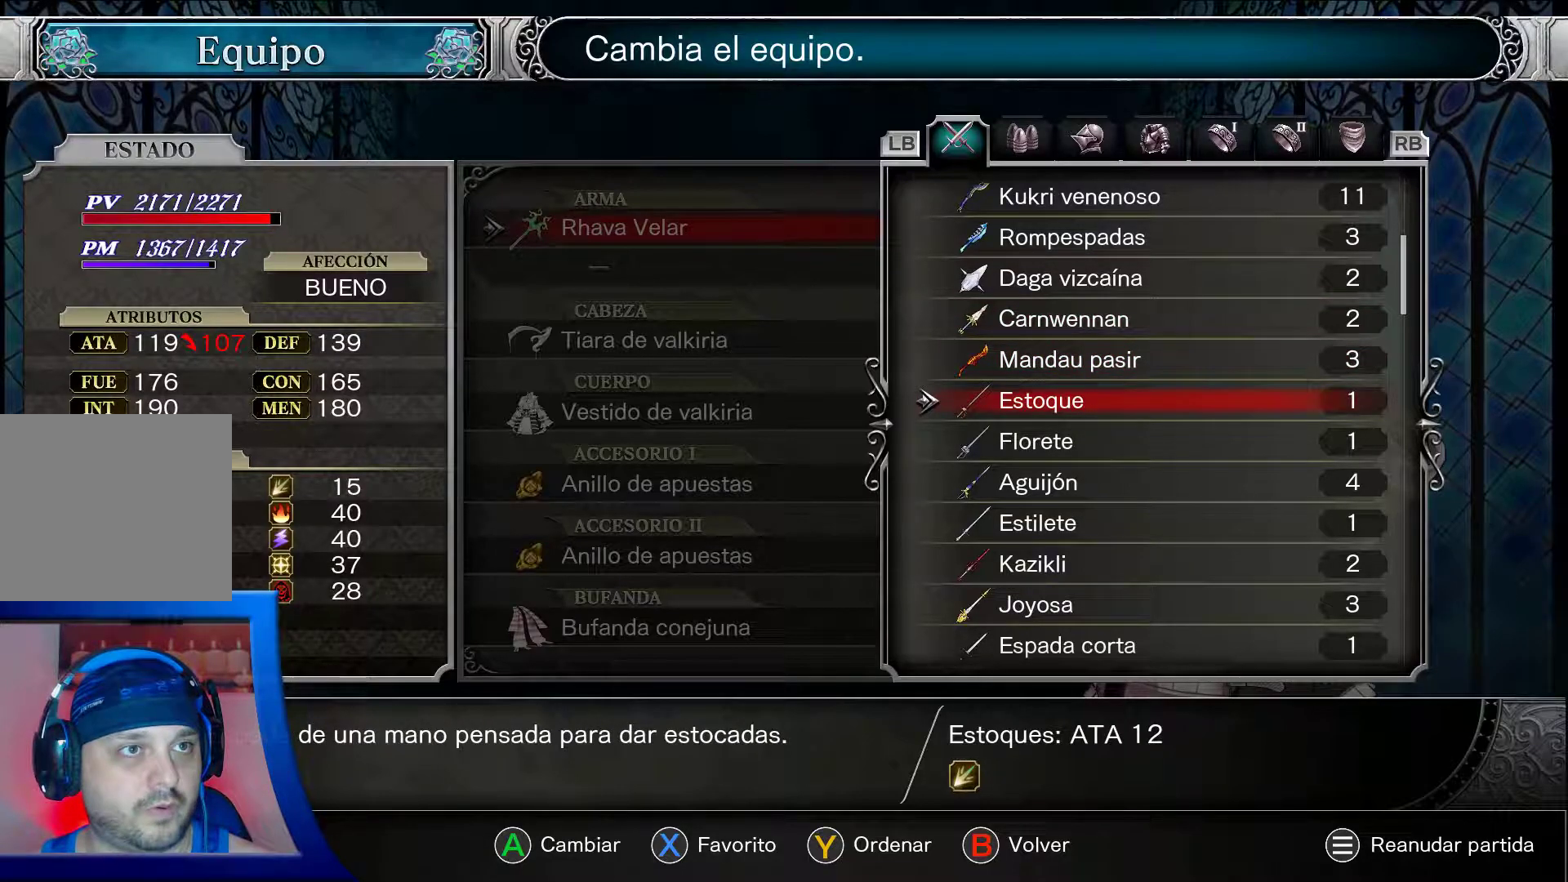
{"buttons": ["A"], "left_stick": "center", "right_stick": "center", "events": [[67, "DPAD_UP", "down"], [183, "DPAD_UP", "up"]]}
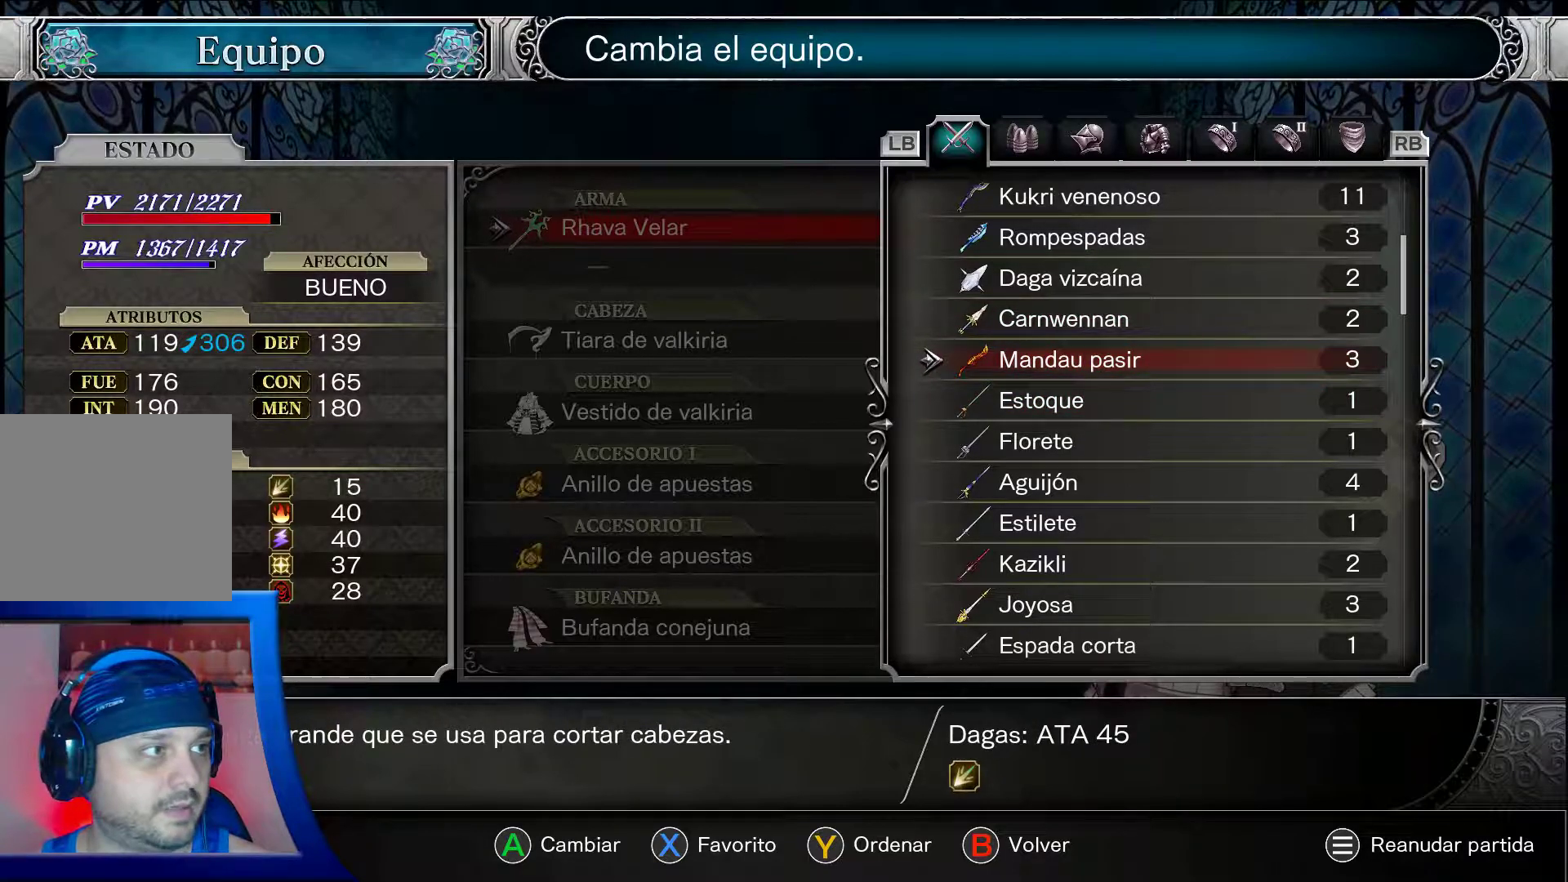
{"buttons": ["A"], "left_stick": "center", "right_stick": "center", "events": []}
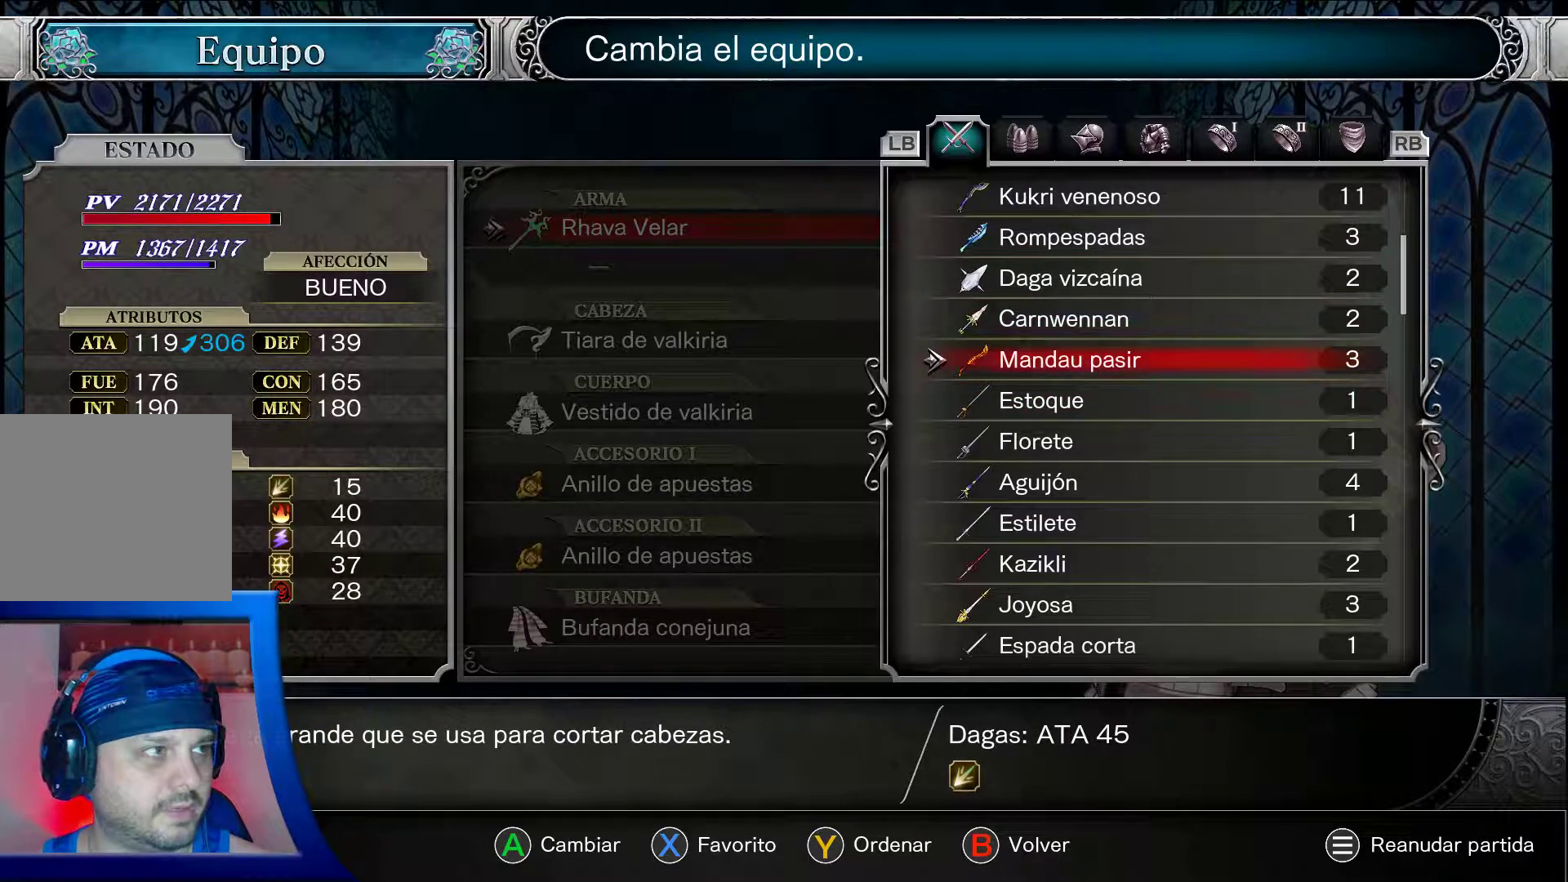
{"buttons": ["A"], "left_stick": "center", "right_stick": "center", "events": []}
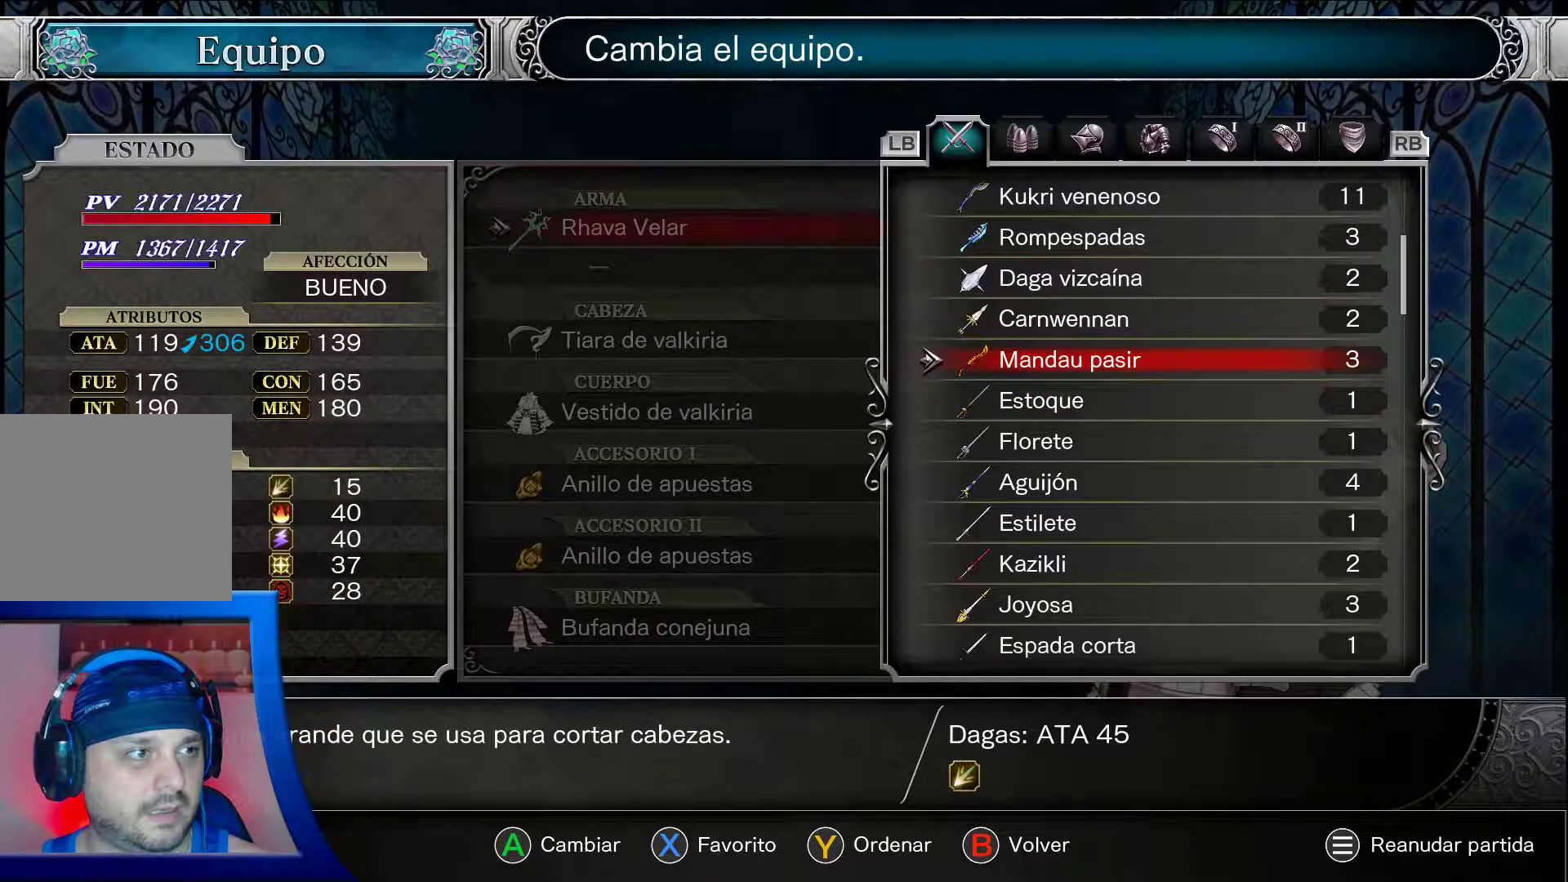
{"buttons": ["A"], "left_stick": "center", "right_stick": "center", "events": []}
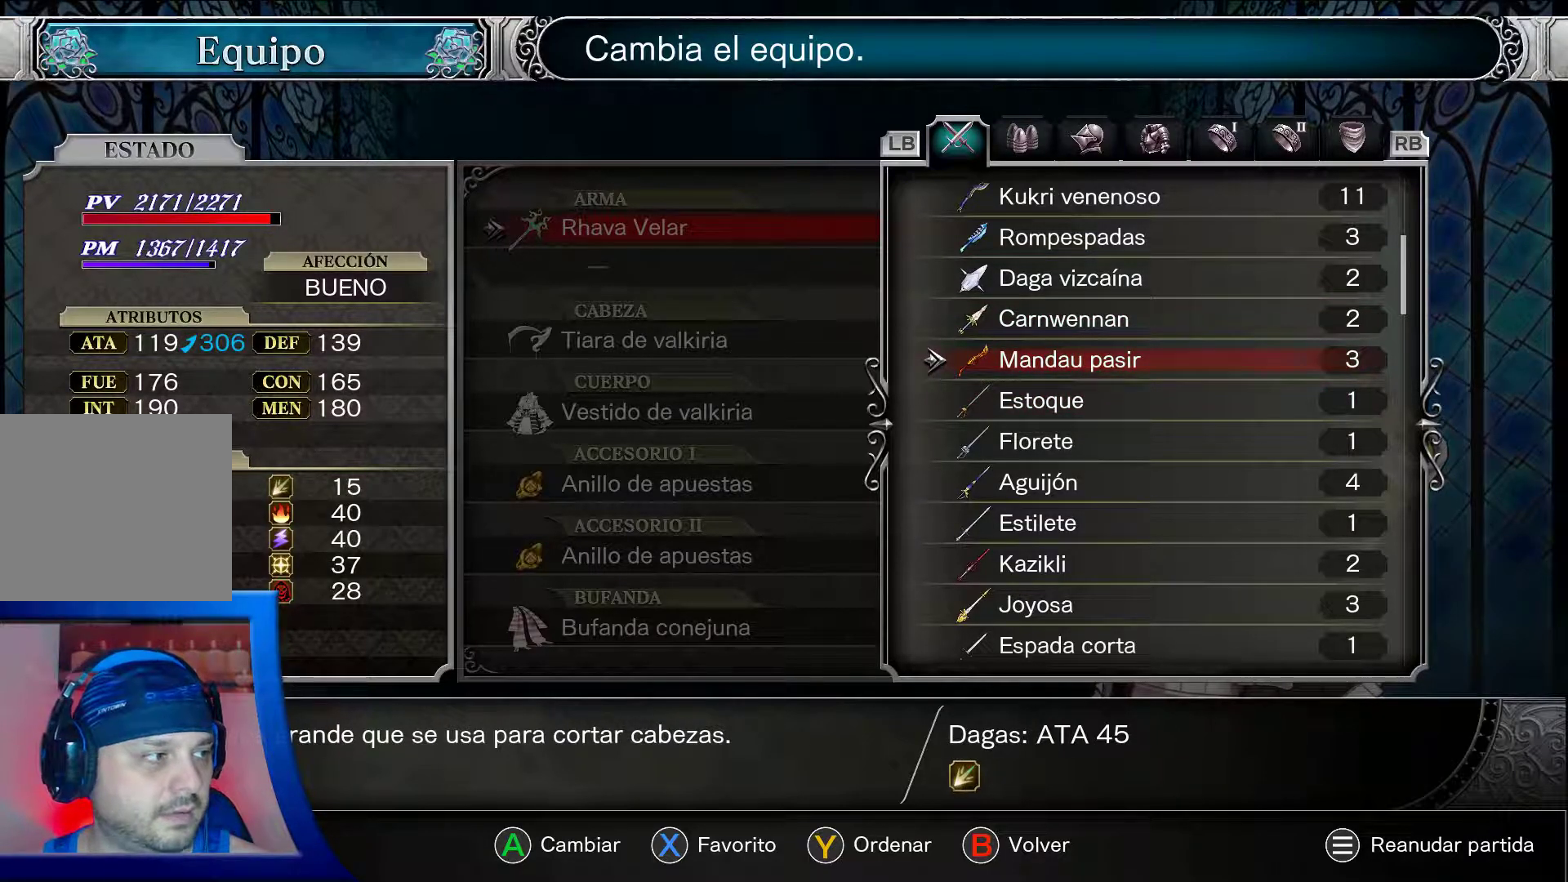
{"buttons": ["A"], "left_stick": "center", "right_stick": "center", "events": []}
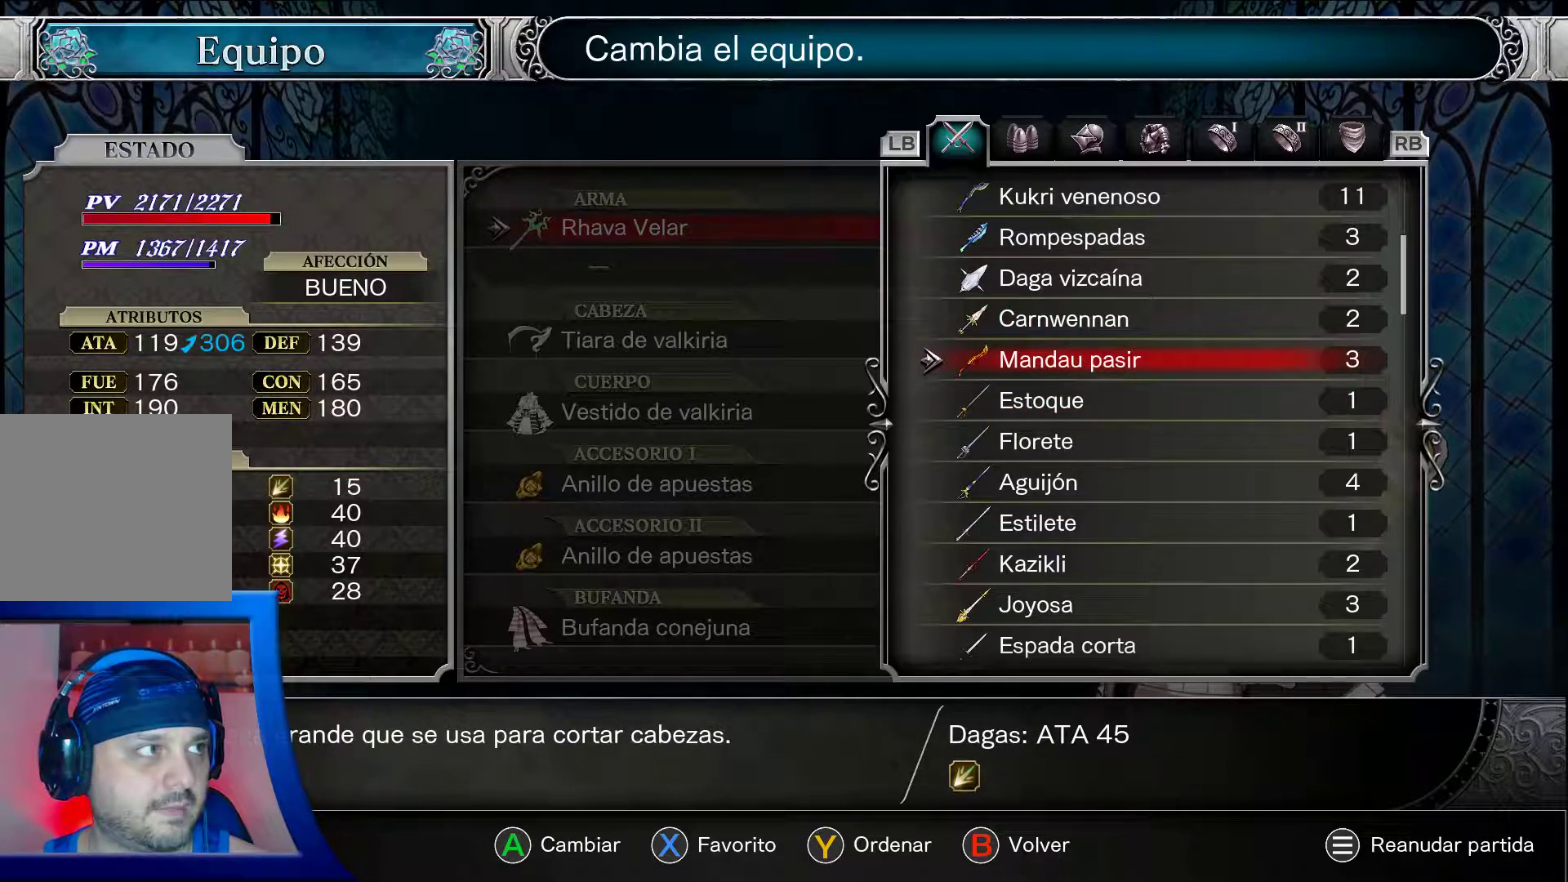
{"buttons": ["A", "DPAD_DOWN"], "left_stick": "center", "right_stick": "center", "events": [[183, "DPAD_DOWN", "down"]]}
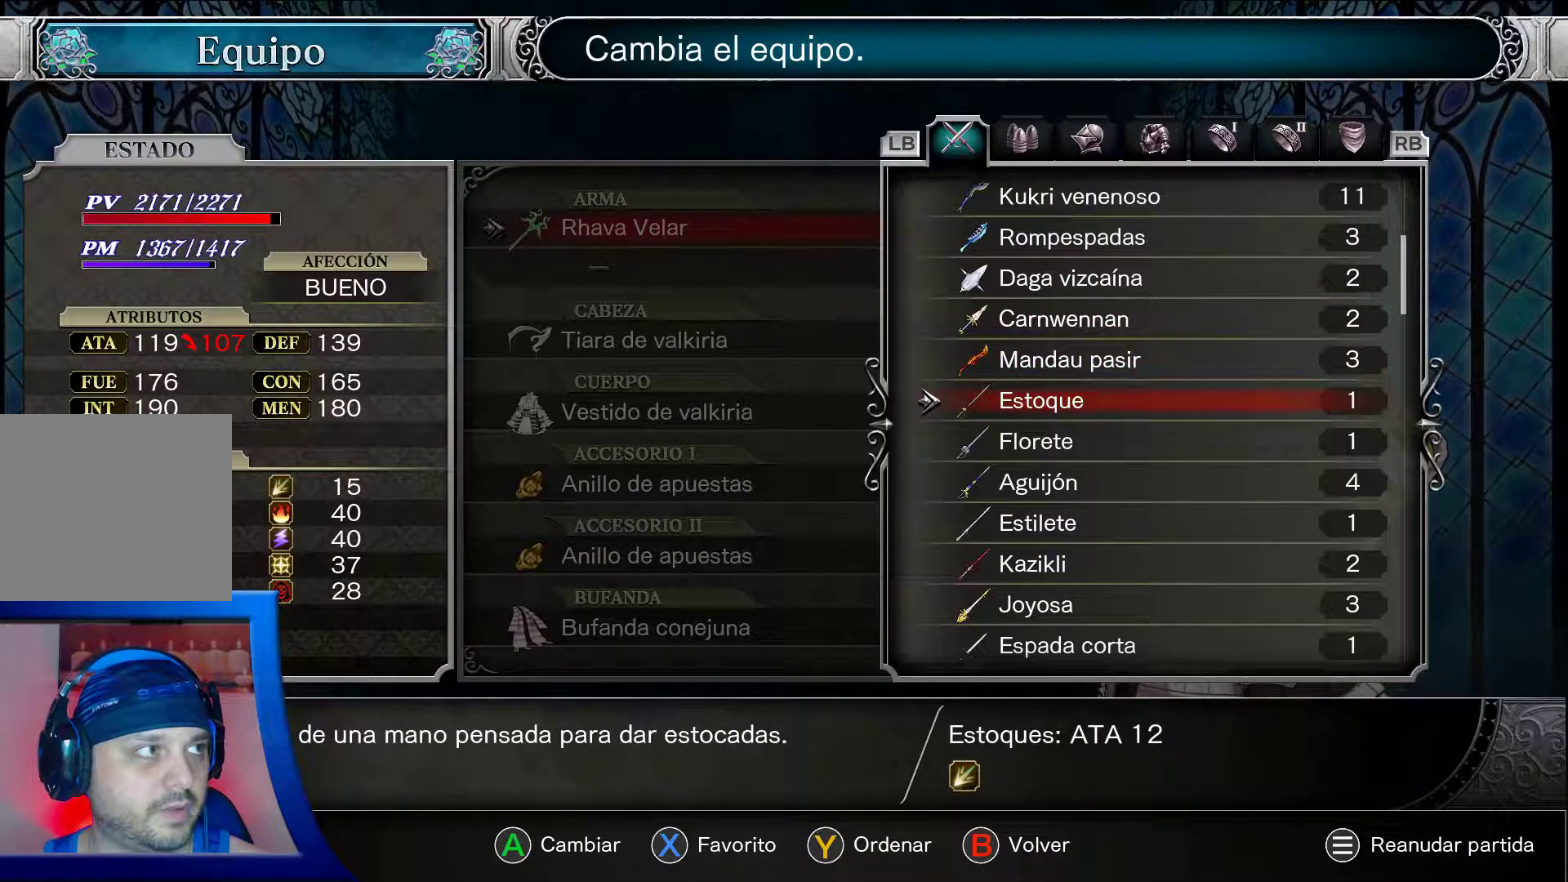
{"buttons": ["A", "DPAD_DOWN"], "left_stick": "center", "right_stick": "center", "events": []}
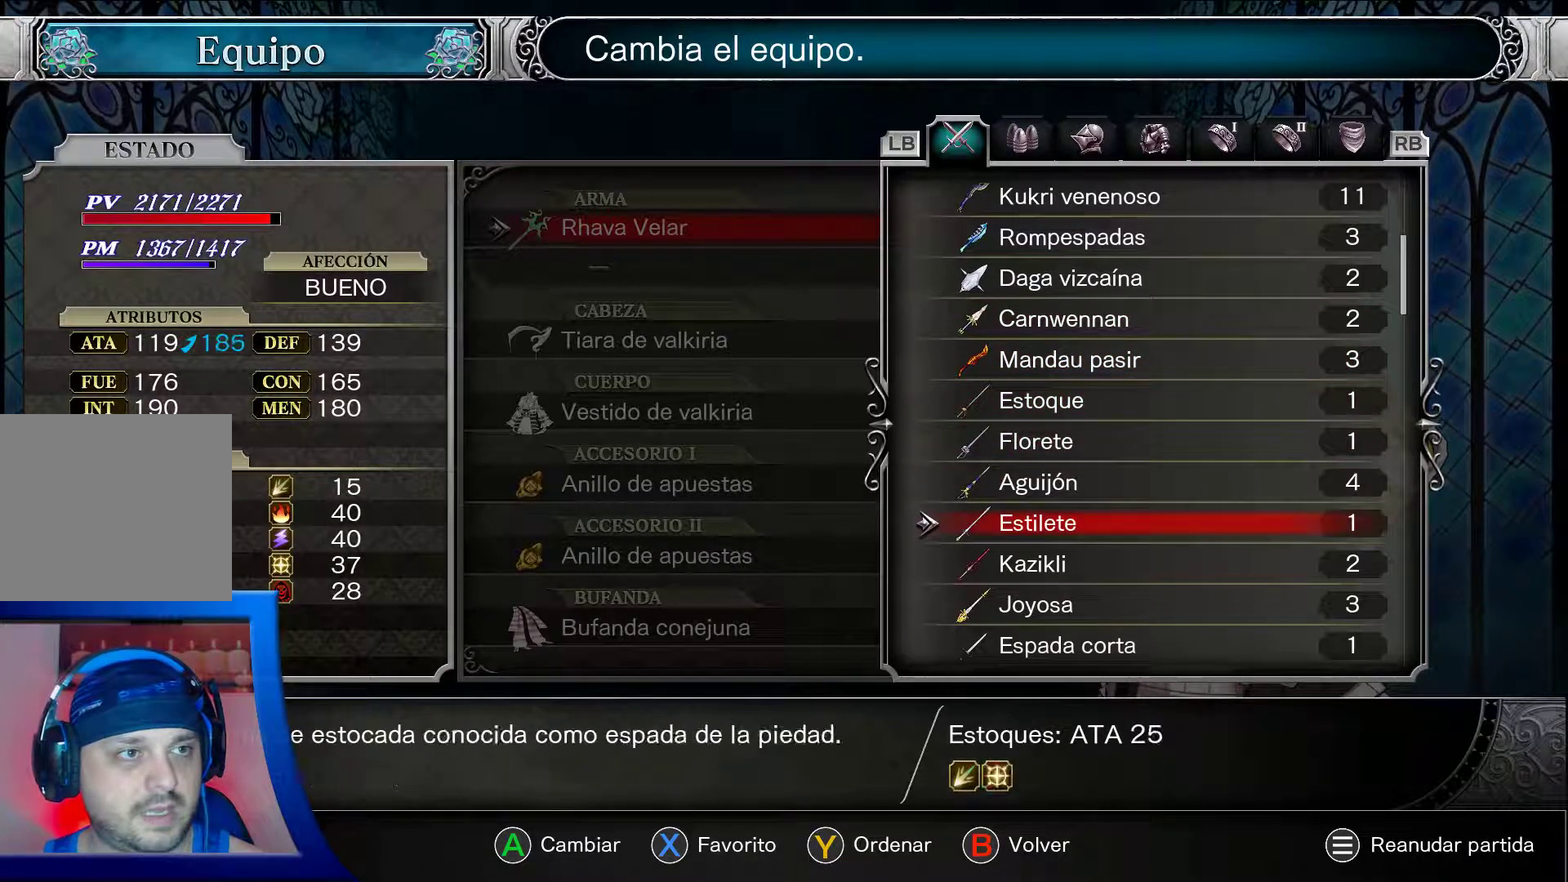
{"buttons": ["A"], "left_stick": "center", "right_stick": "center", "events": [[200, "DPAD_DOWN", "up"], [300, "DPAD_DOWN", "down"], [450, "DPAD_DOWN", "up"]]}
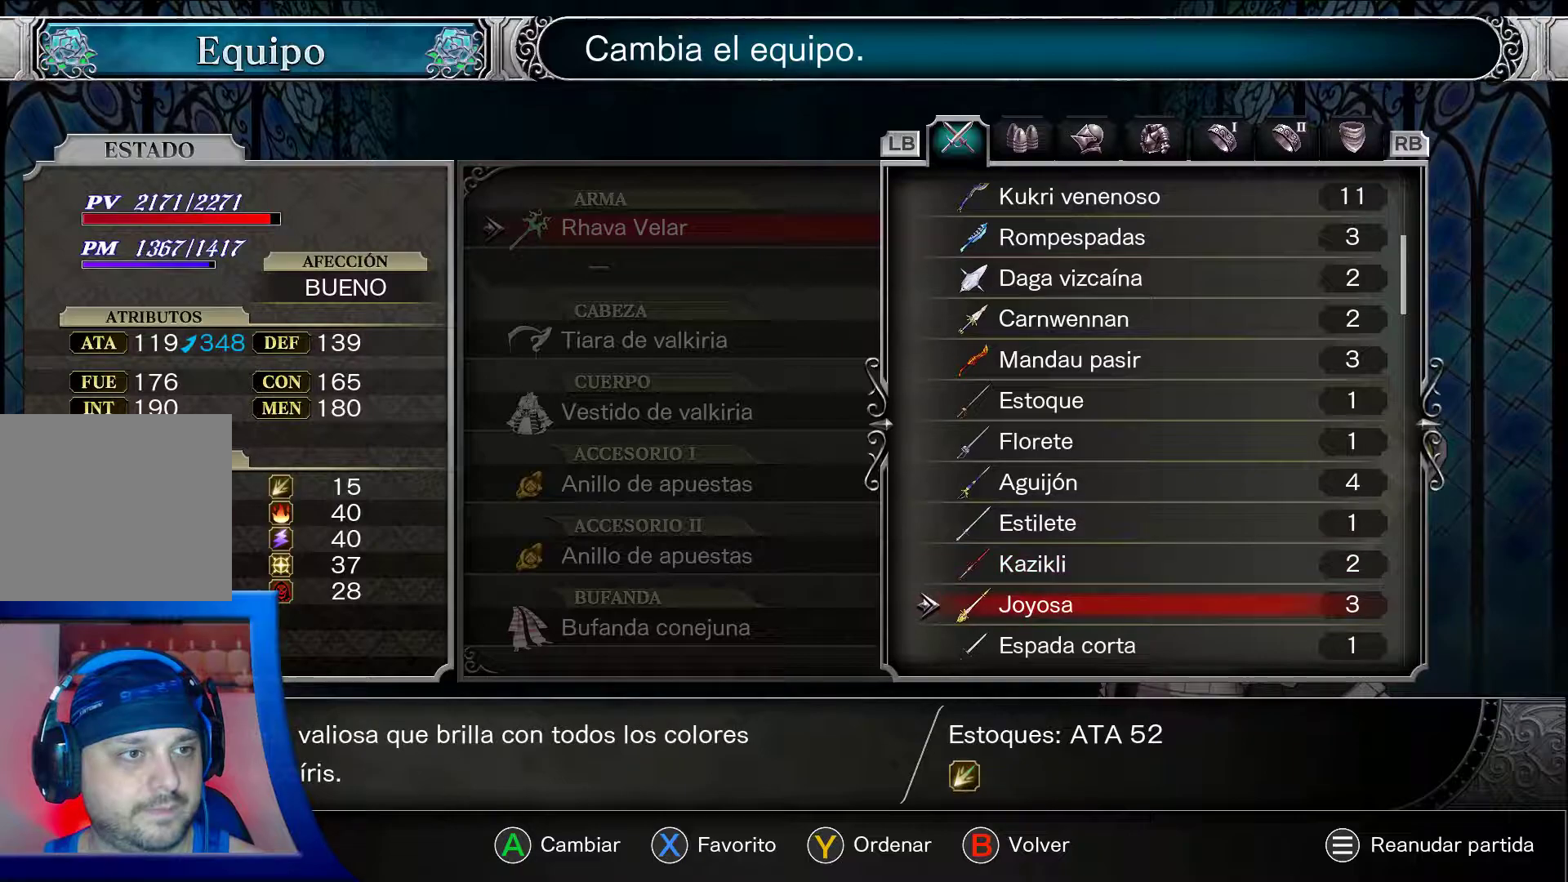
{"buttons": ["A"], "left_stick": "center", "right_stick": "center", "events": []}
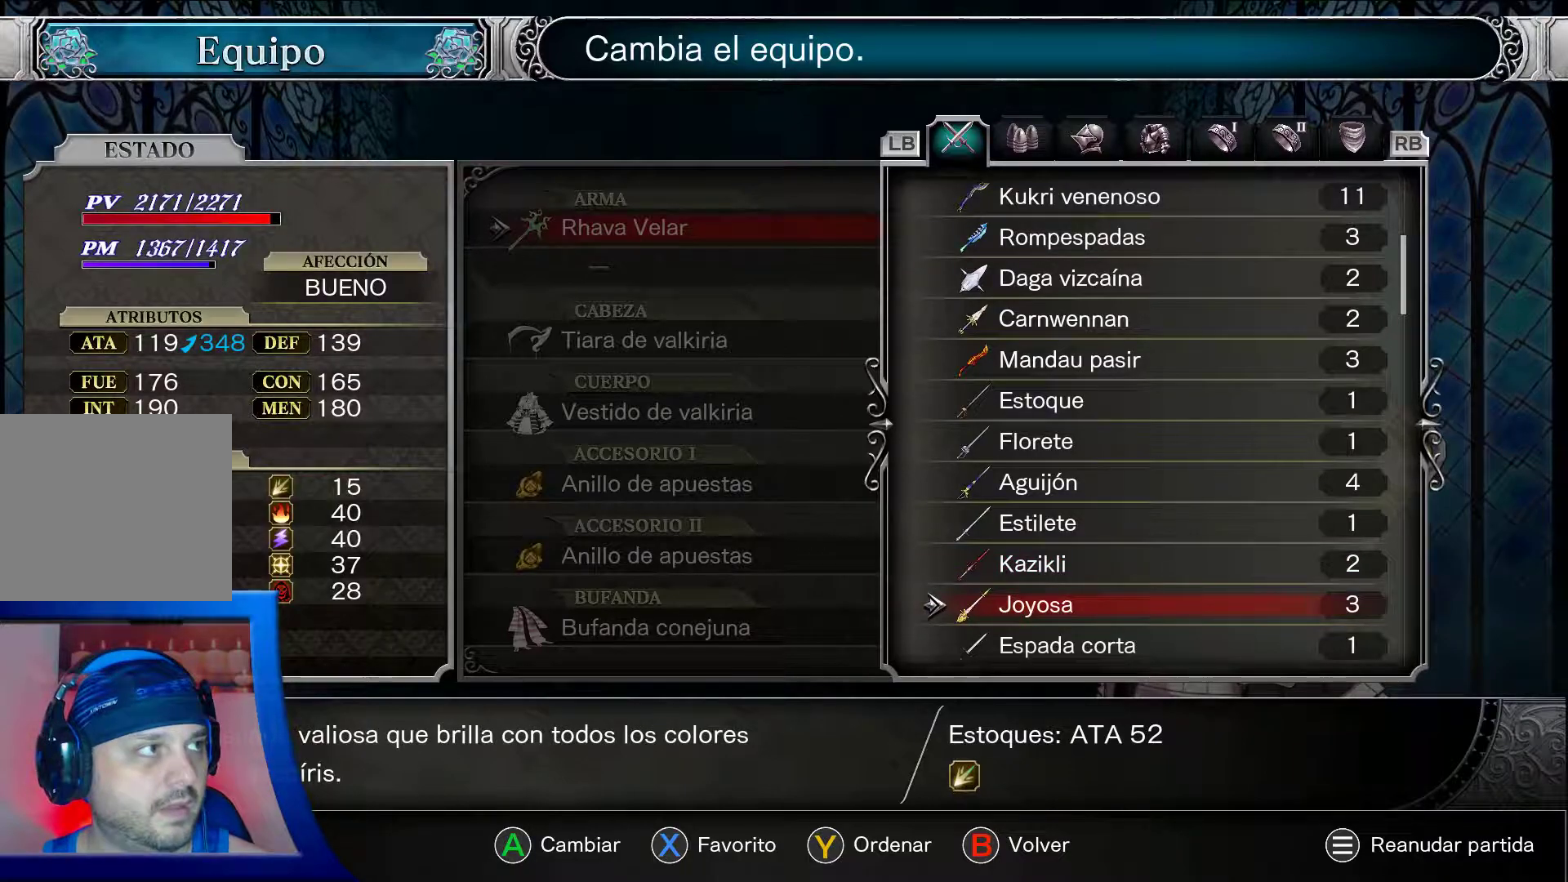
{"buttons": ["A", "DPAD_UP"], "left_stick": "center", "right_stick": "center", "events": [[100, "DPAD_DOWN", "down"], [233, "DPAD_DOWN", "up"], [383, "DPAD_UP", "down"]]}
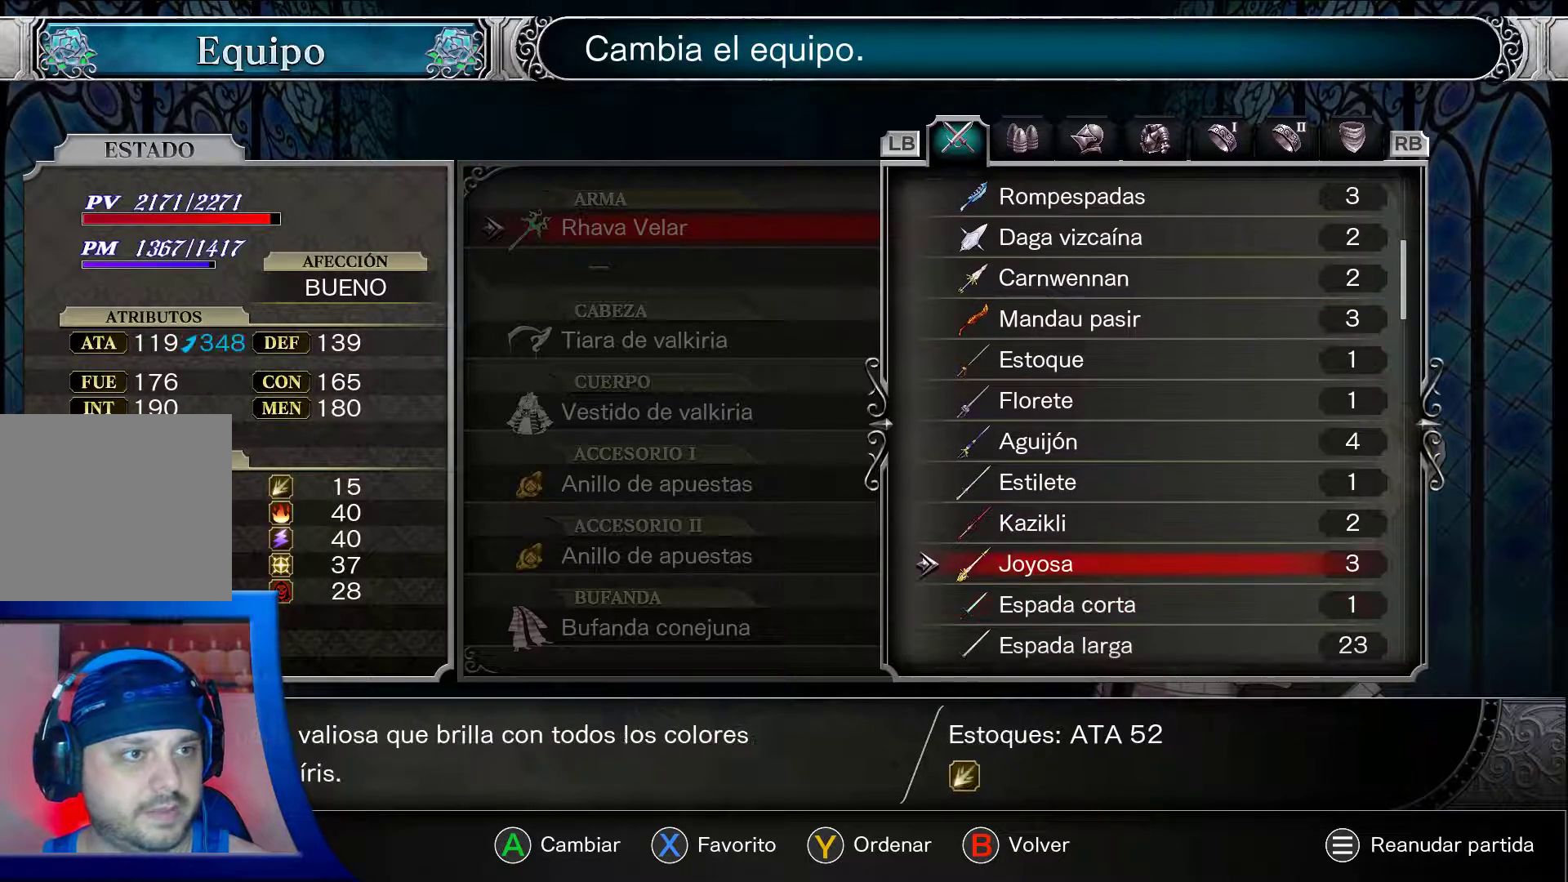
{"buttons": ["A"], "left_stick": "center", "right_stick": "center", "events": [[17, "DPAD_UP", "up"]]}
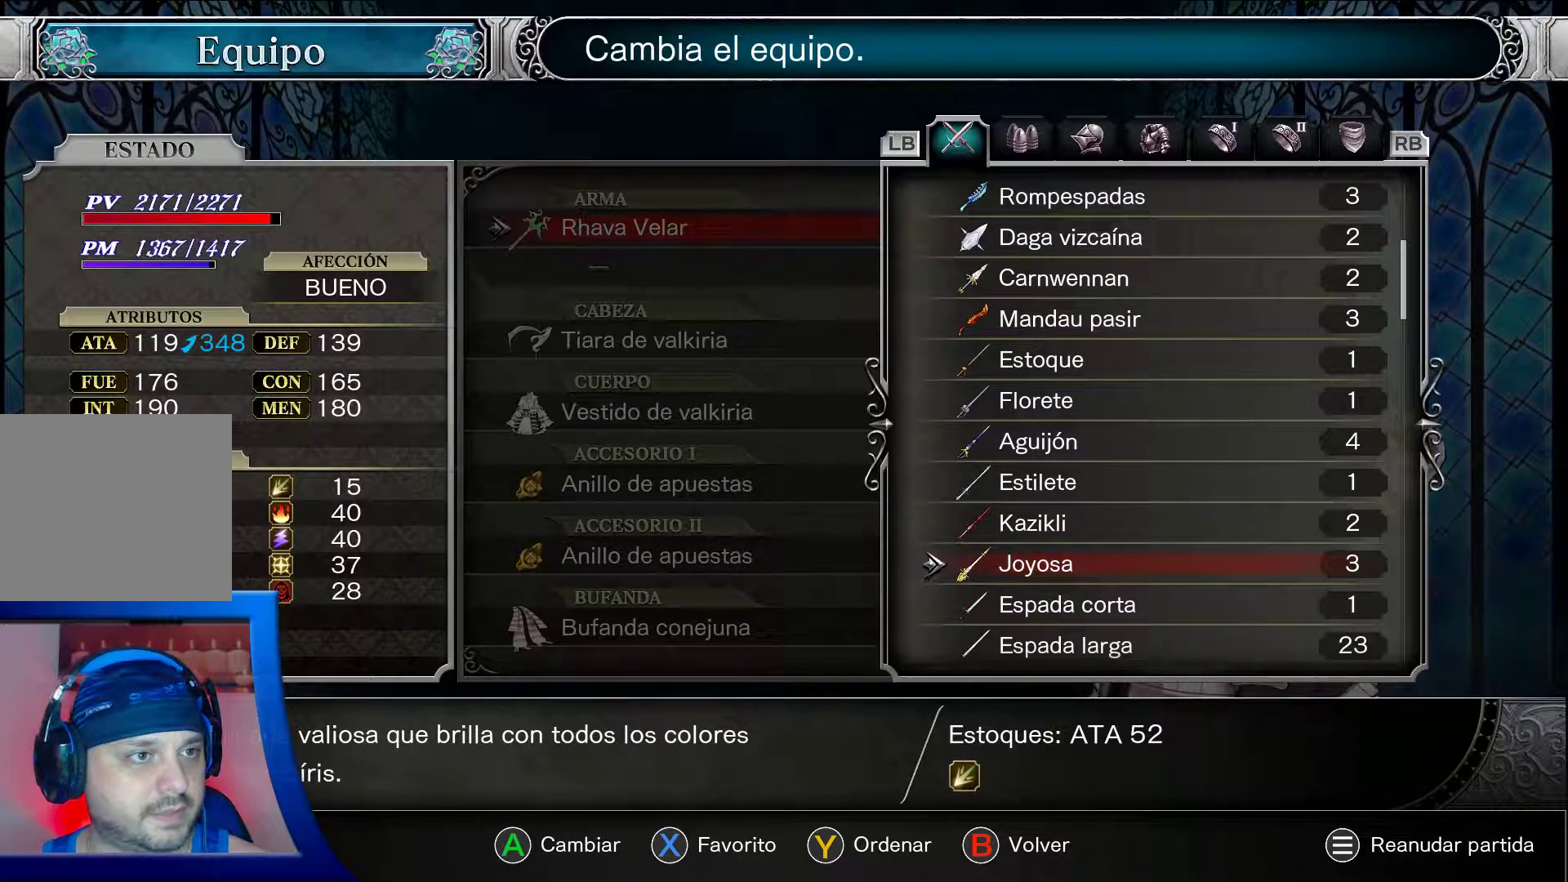
{"buttons": ["A"], "left_stick": "center", "right_stick": "center", "events": []}
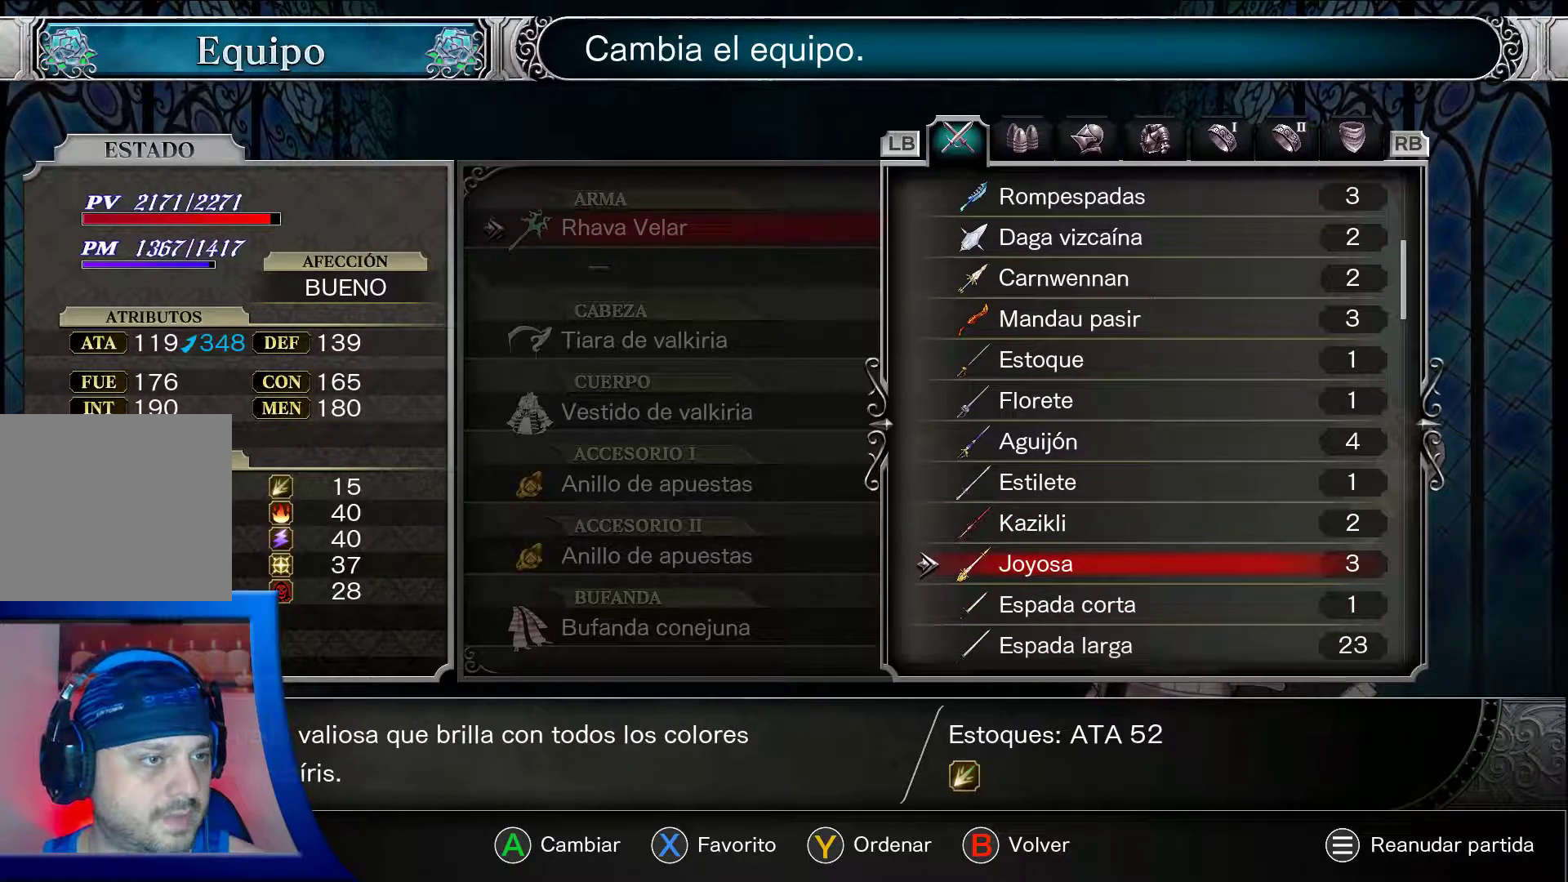
{"buttons": ["A"], "left_stick": "center", "right_stick": "center", "events": []}
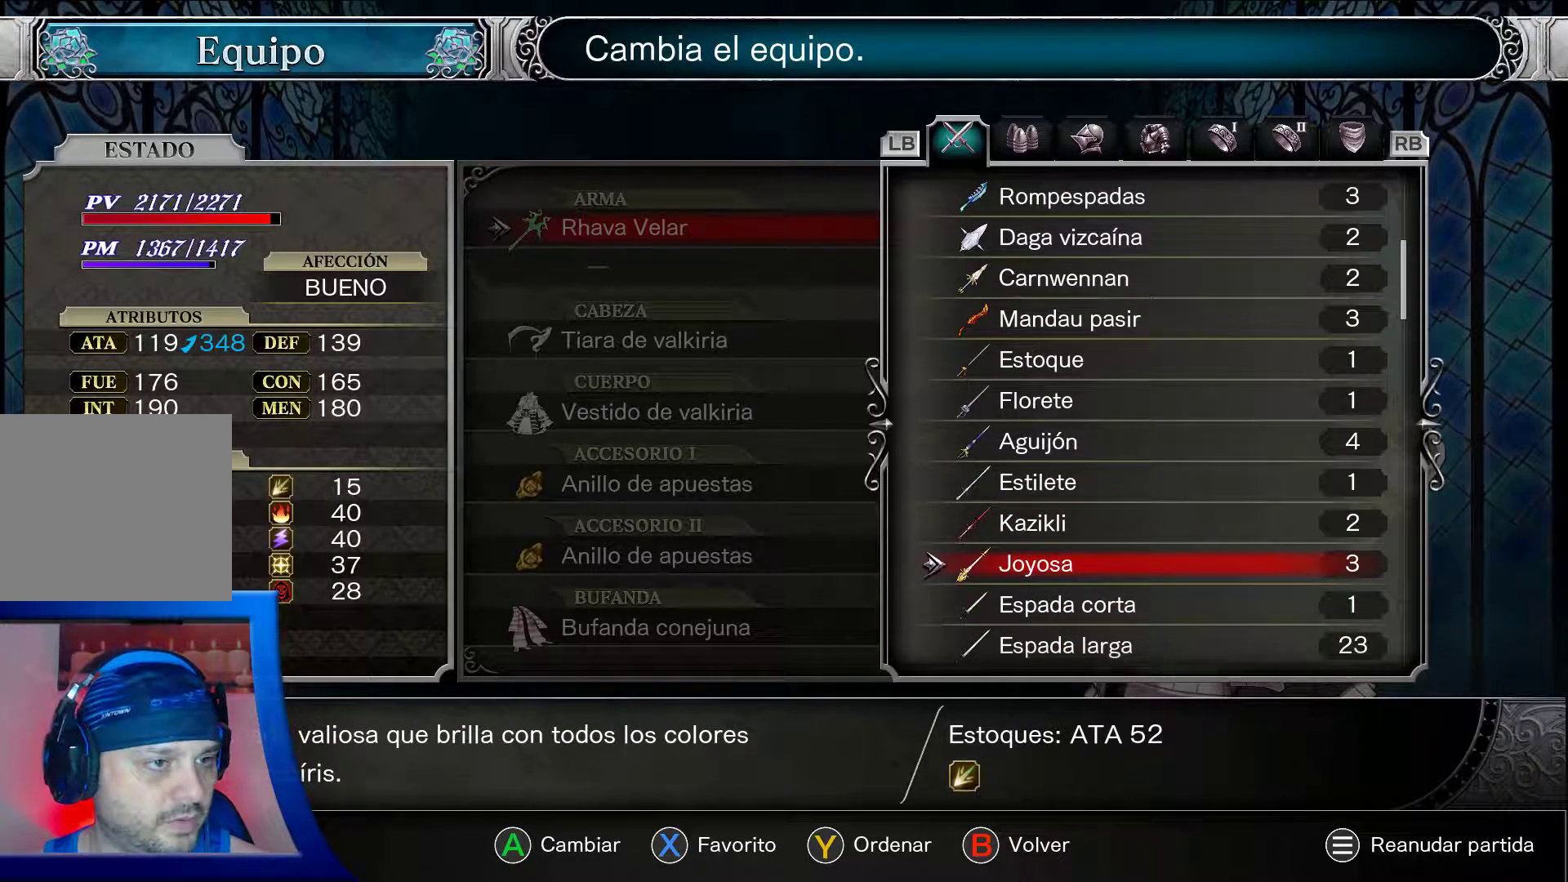
{"buttons": ["A"], "left_stick": "center", "right_stick": "center", "events": []}
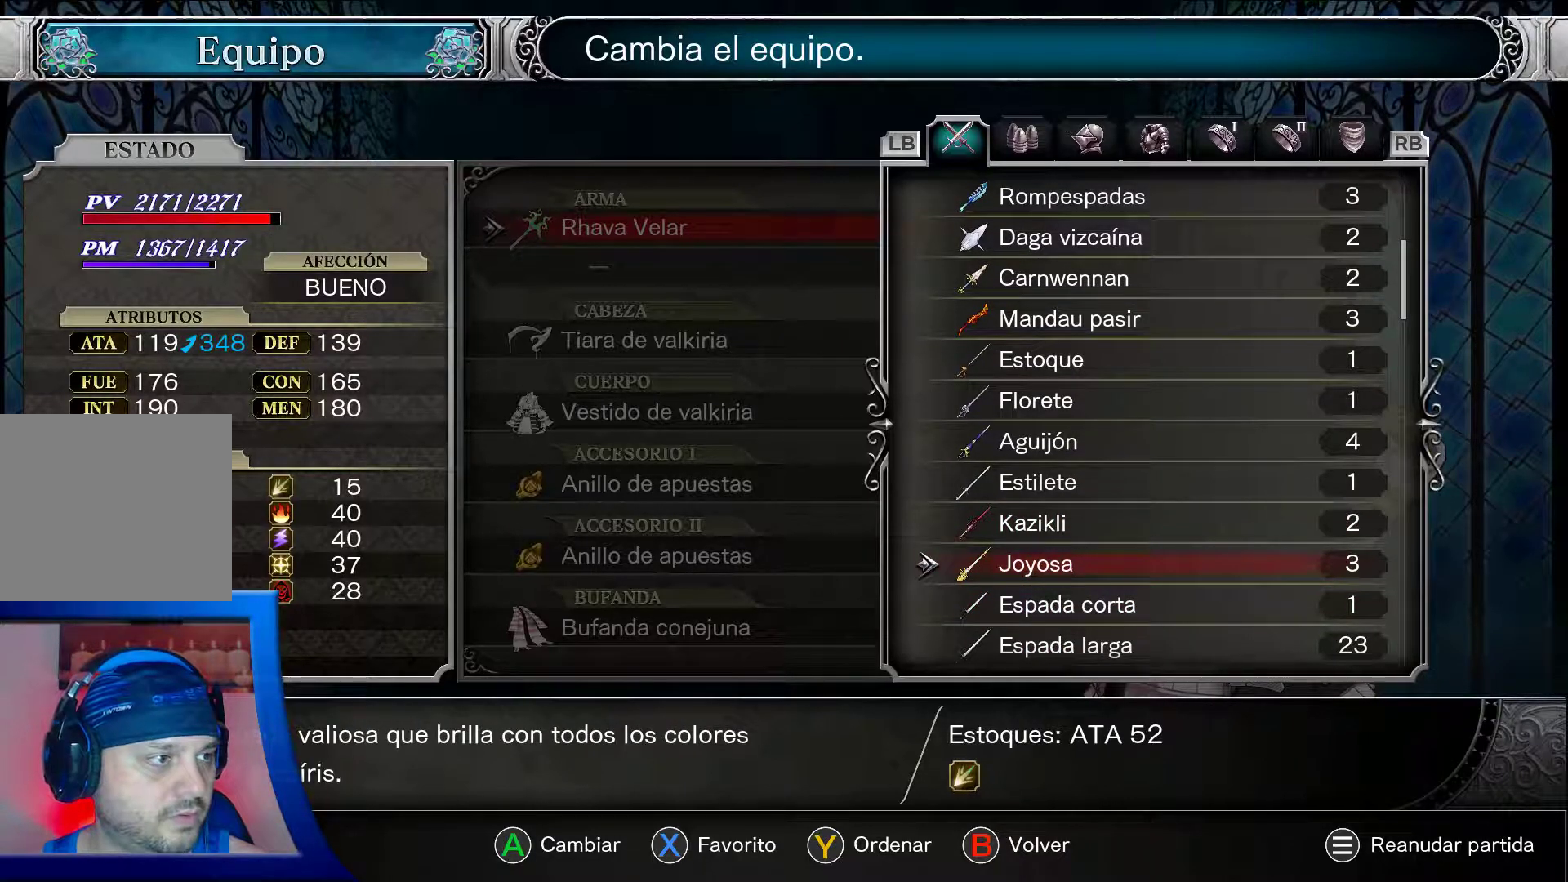
{"buttons": ["A"], "left_stick": "center", "right_stick": "center", "events": []}
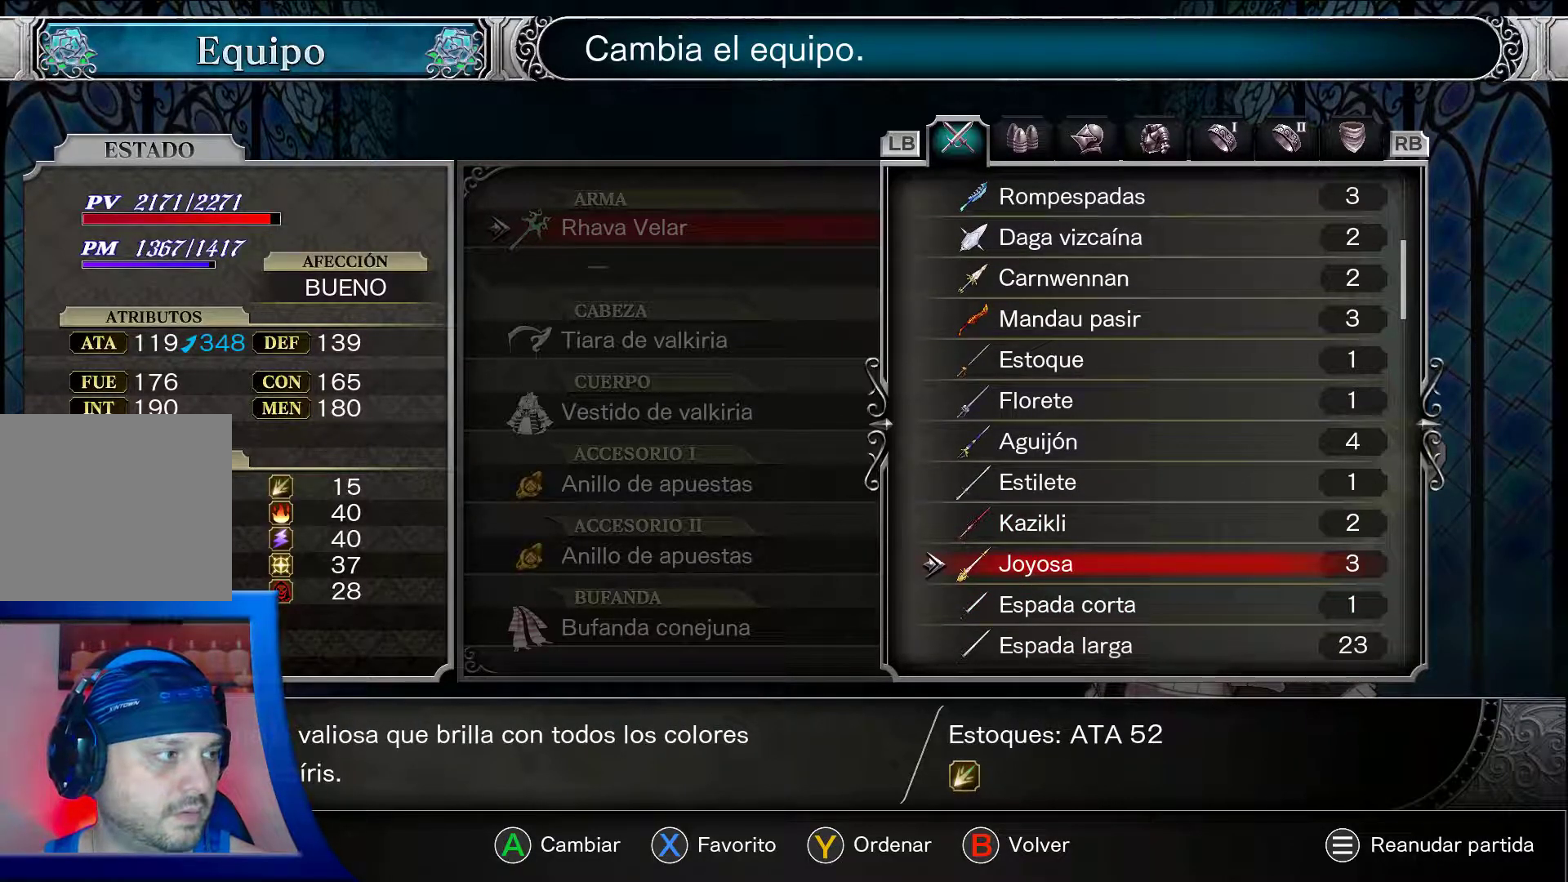
{"buttons": ["A"], "left_stick": "center", "right_stick": "center", "events": []}
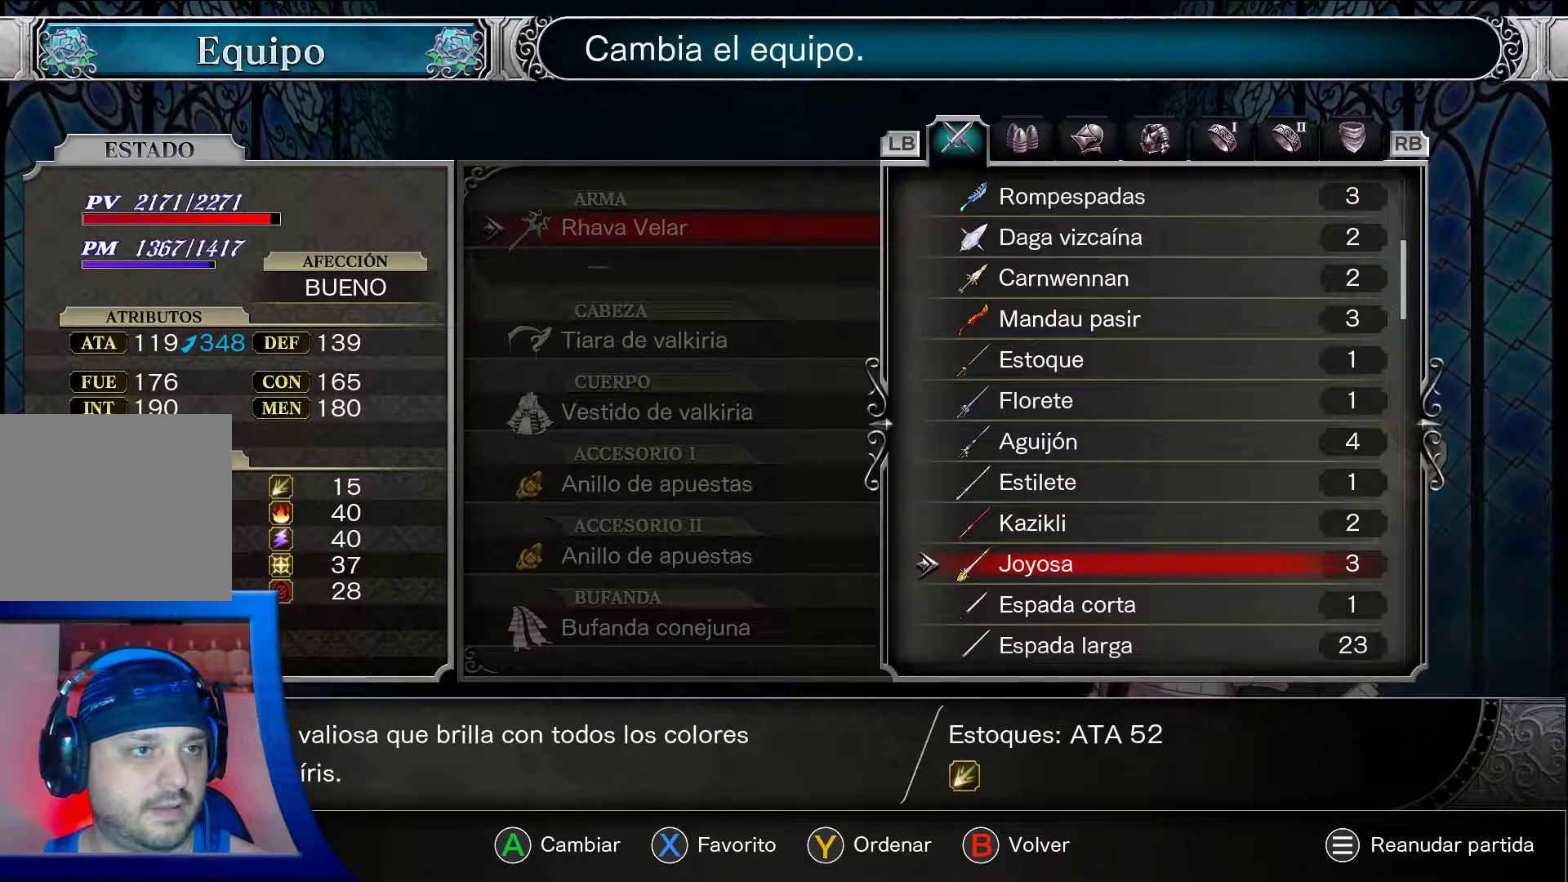
{"buttons": ["A"], "left_stick": "center", "right_stick": "center", "events": []}
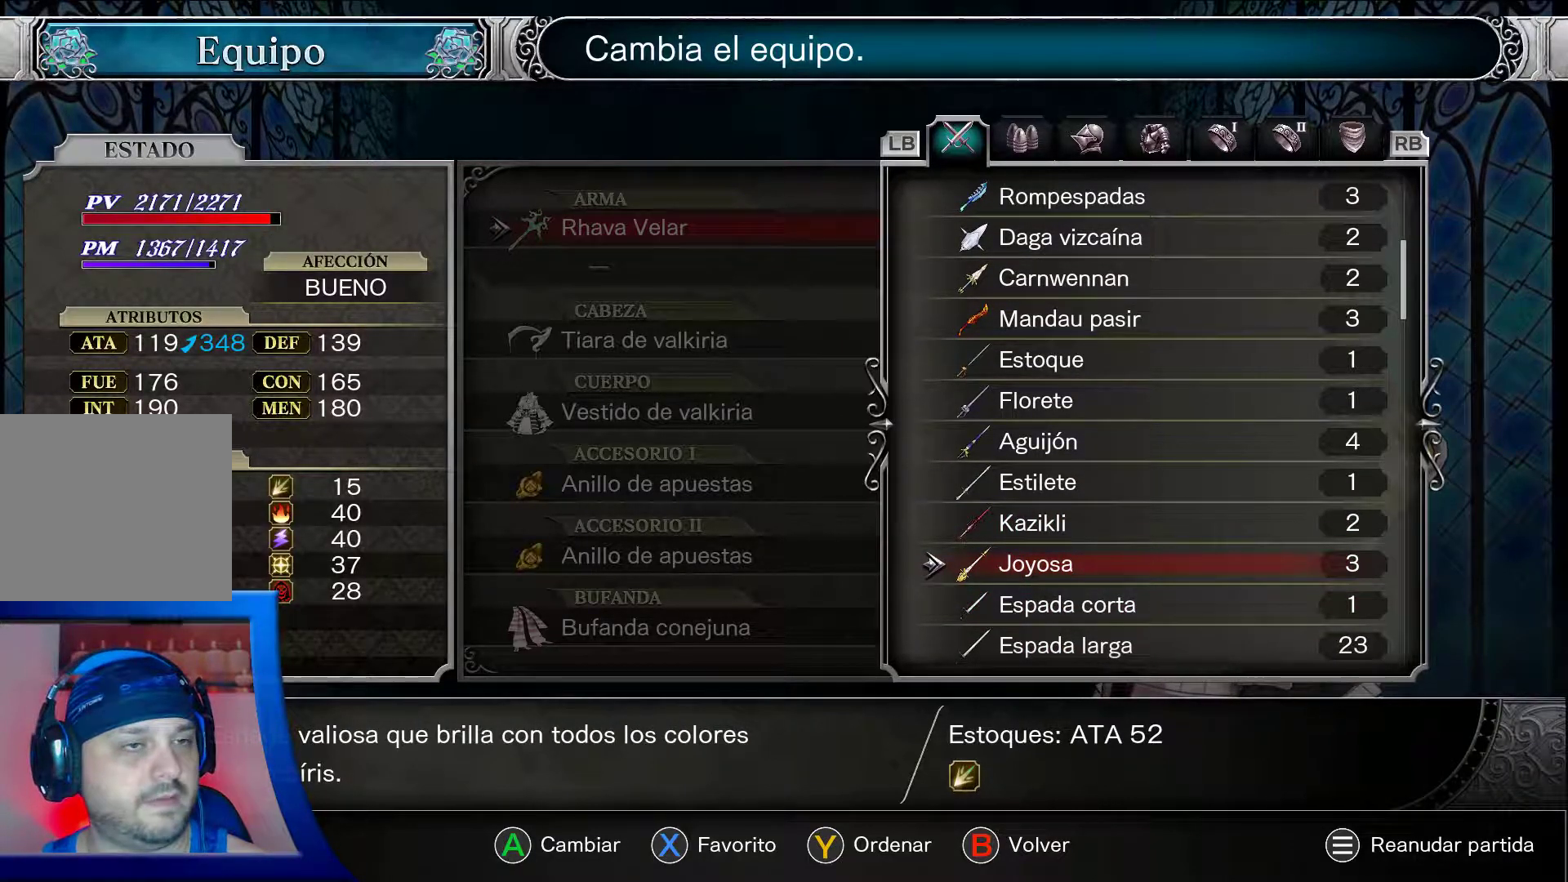
{"buttons": ["A"], "left_stick": "center", "right_stick": "center", "events": []}
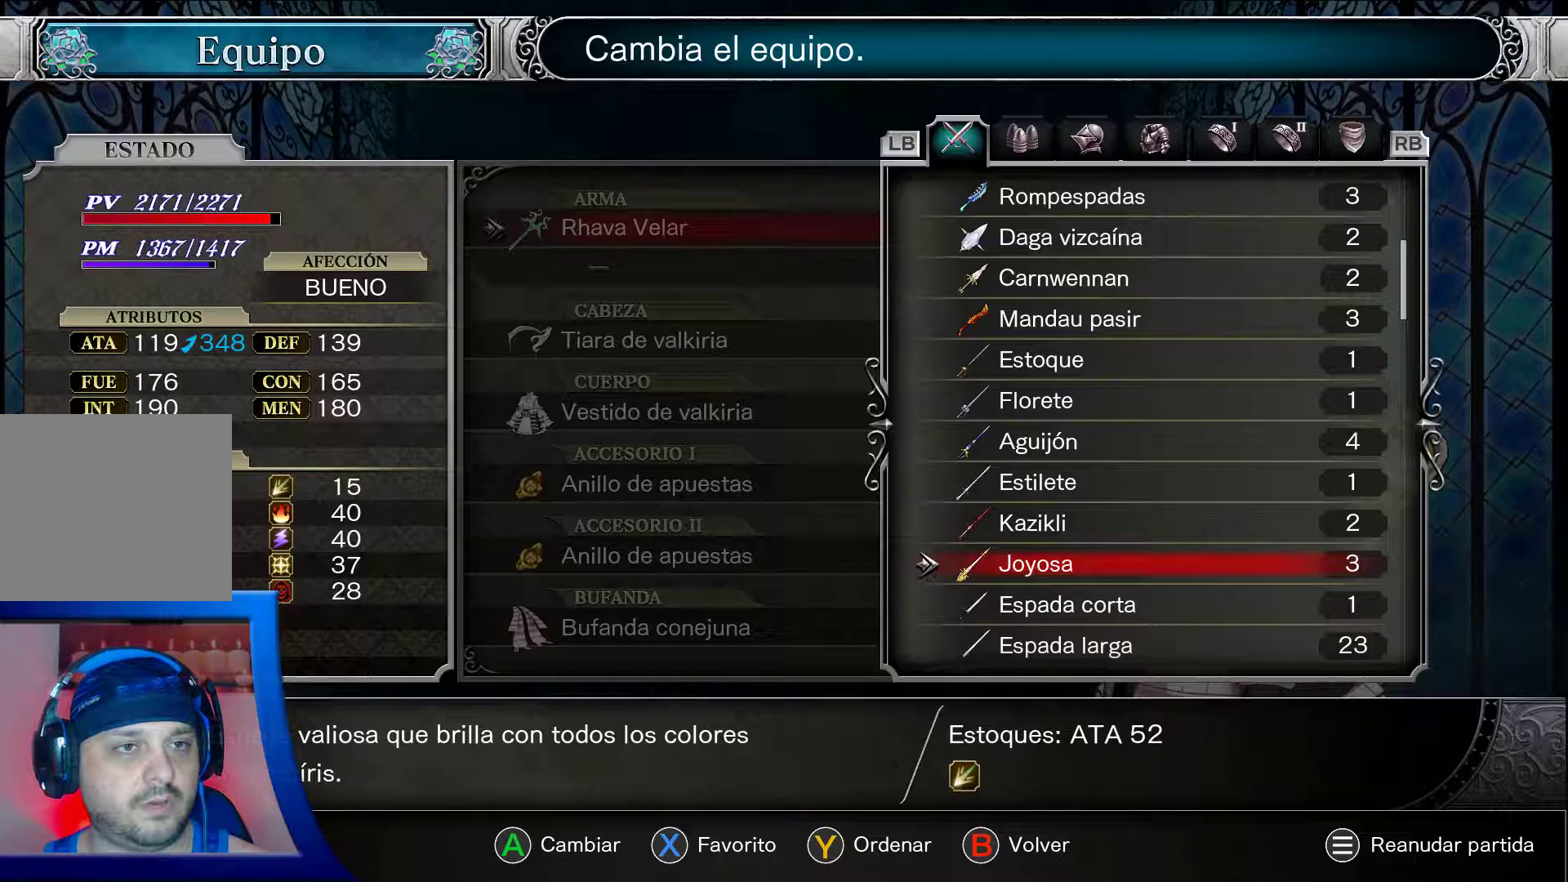
{"buttons": ["A"], "left_stick": "center", "right_stick": "center", "events": [[200, "DPAD_DOWN", "down"], [350, "DPAD_DOWN", "up"]]}
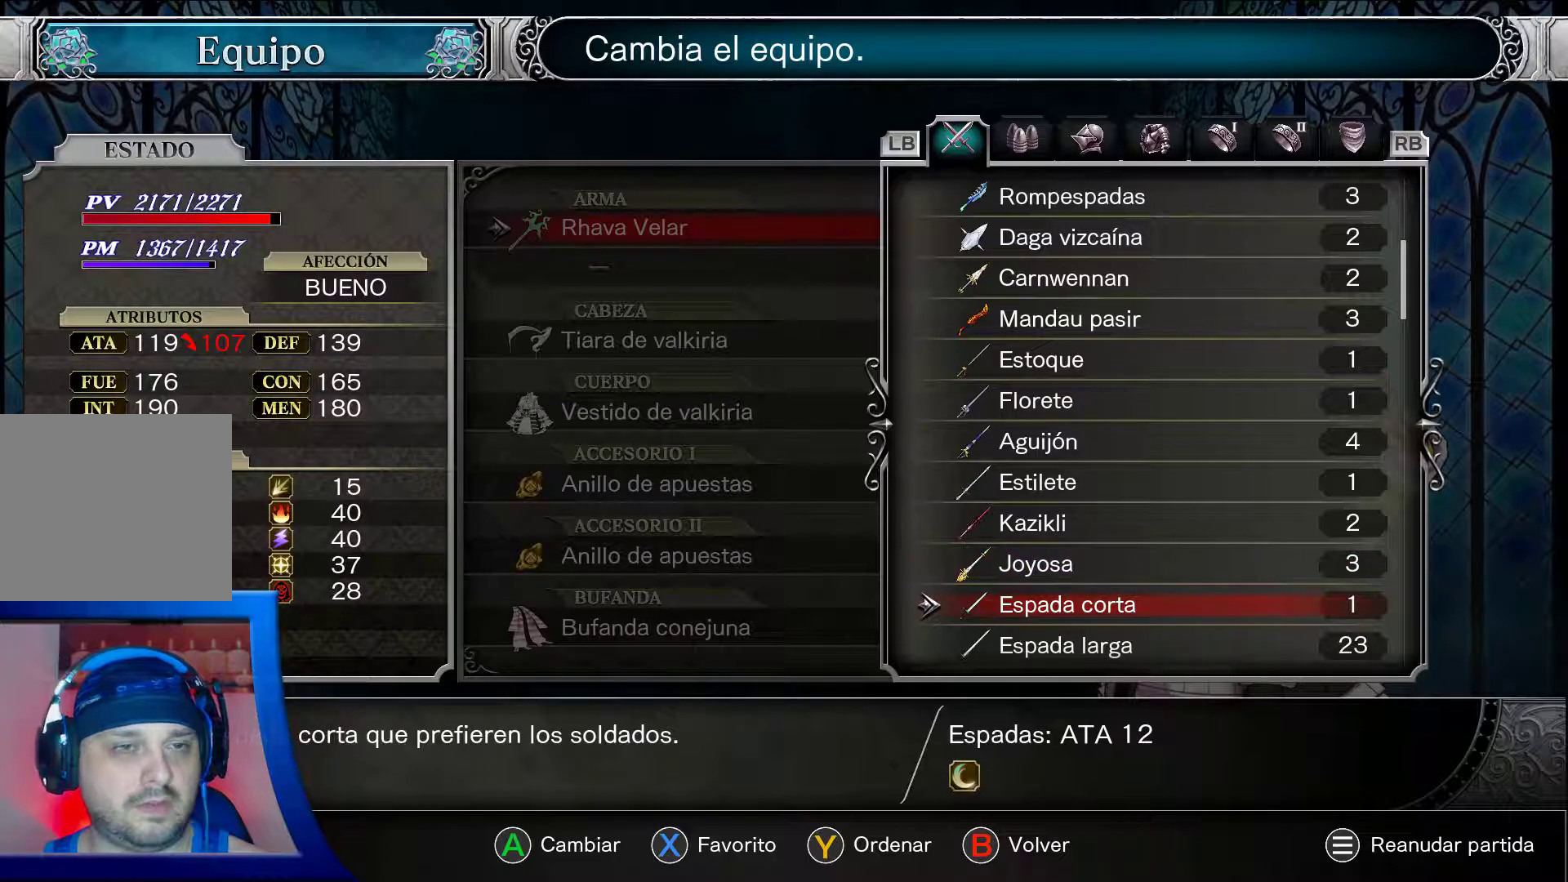
{"buttons": ["A"], "left_stick": "center", "right_stick": "center", "events": []}
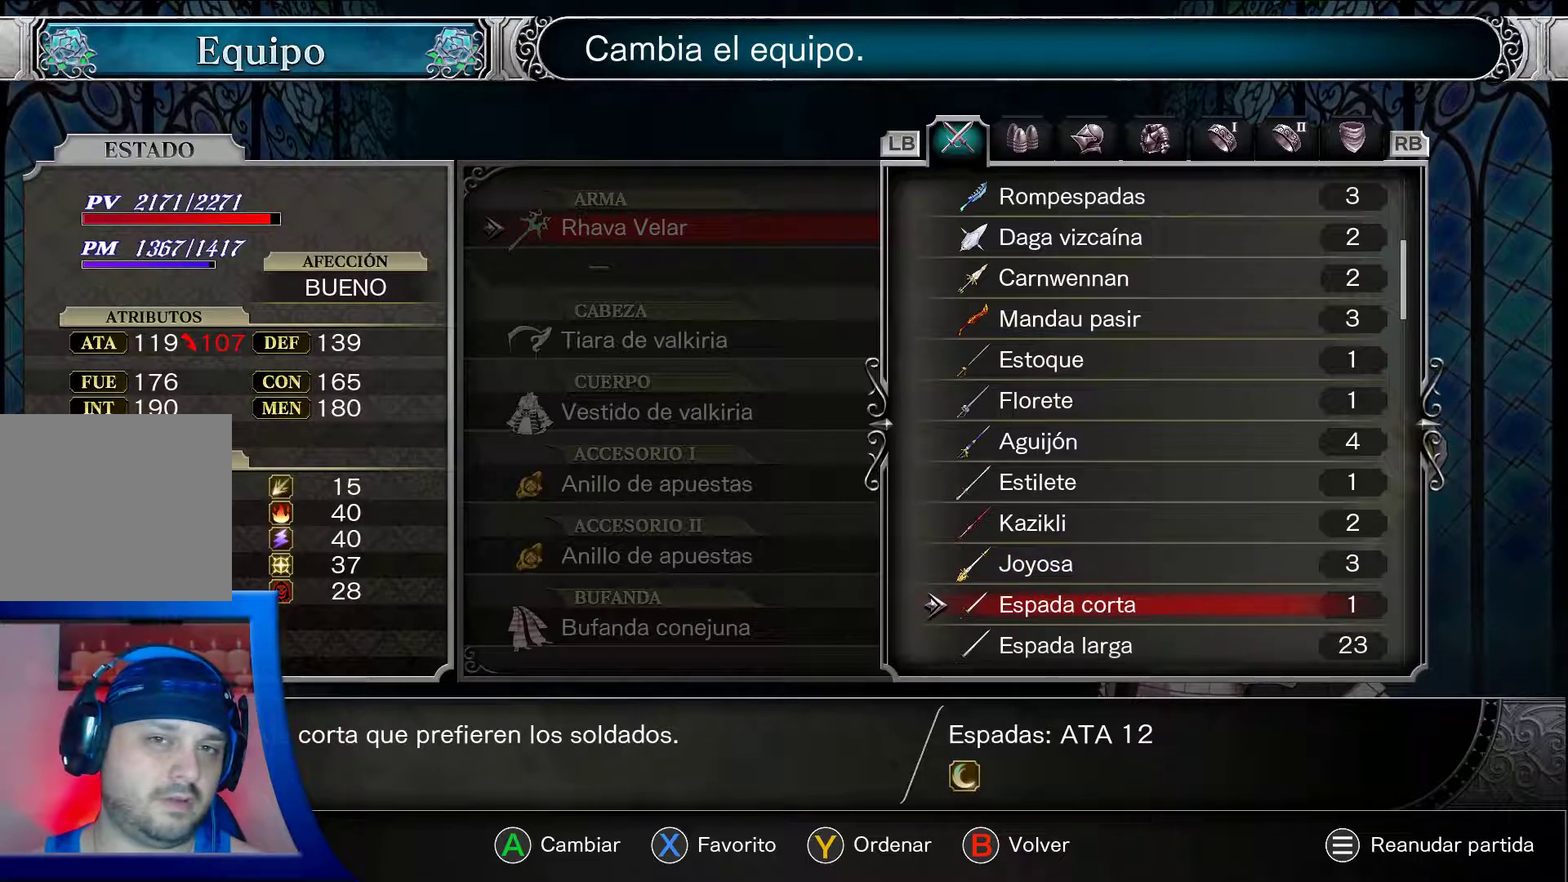
{"buttons": ["A"], "left_stick": "center", "right_stick": "center", "events": []}
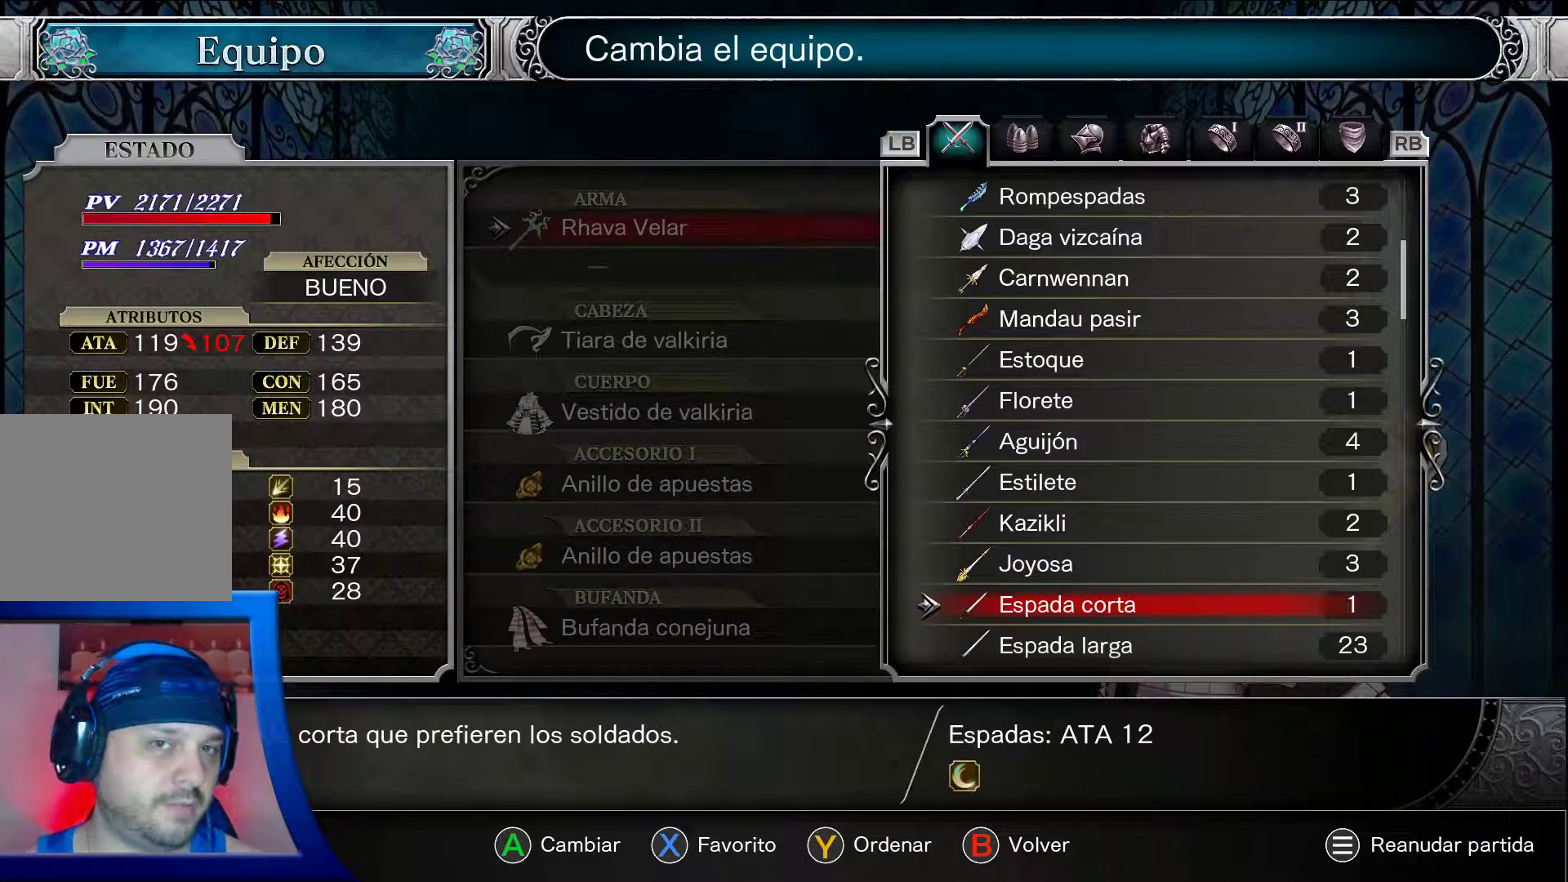
{"buttons": ["A"], "left_stick": "center", "right_stick": "center", "events": []}
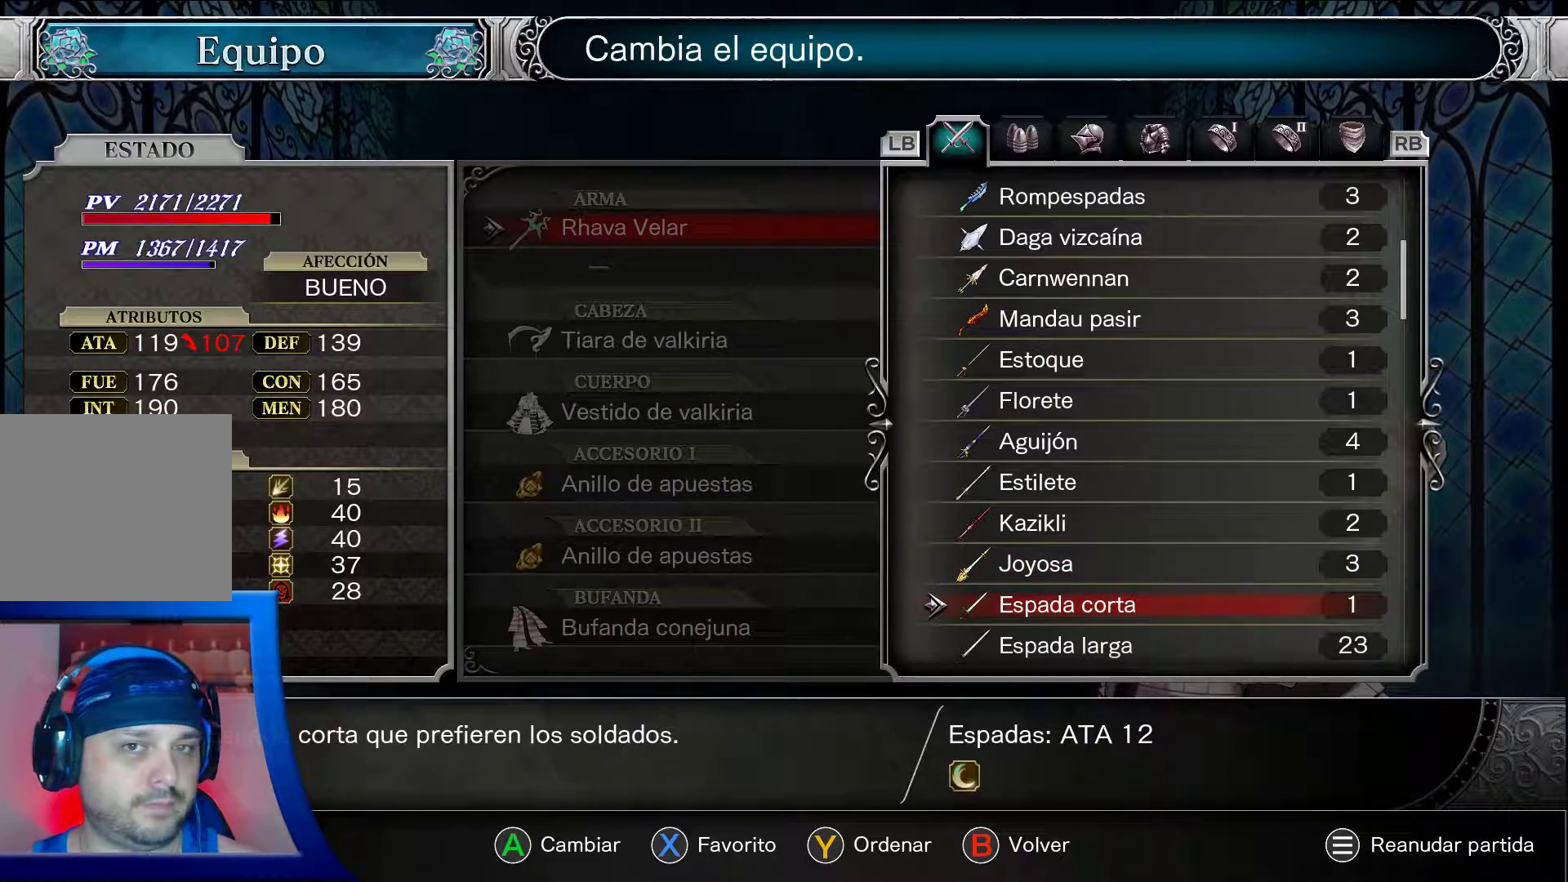
{"buttons": ["A"], "left_stick": "center", "right_stick": "center", "events": []}
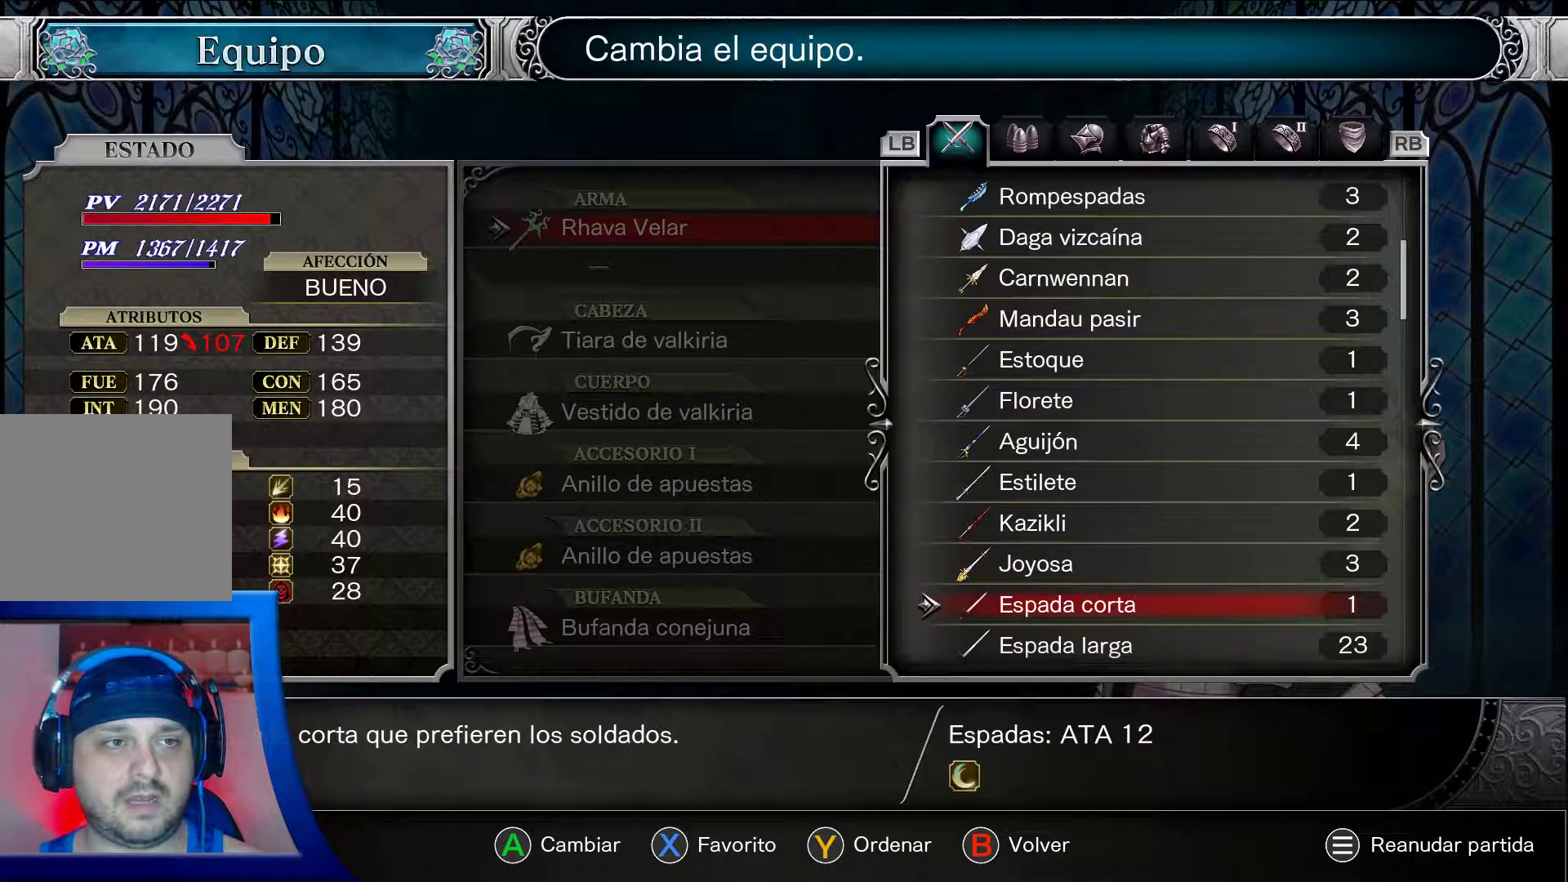
{"buttons": ["A", "DPAD_DOWN"], "left_stick": "center", "right_stick": "center", "events": [[167, "DPAD_DOWN", "down"]]}
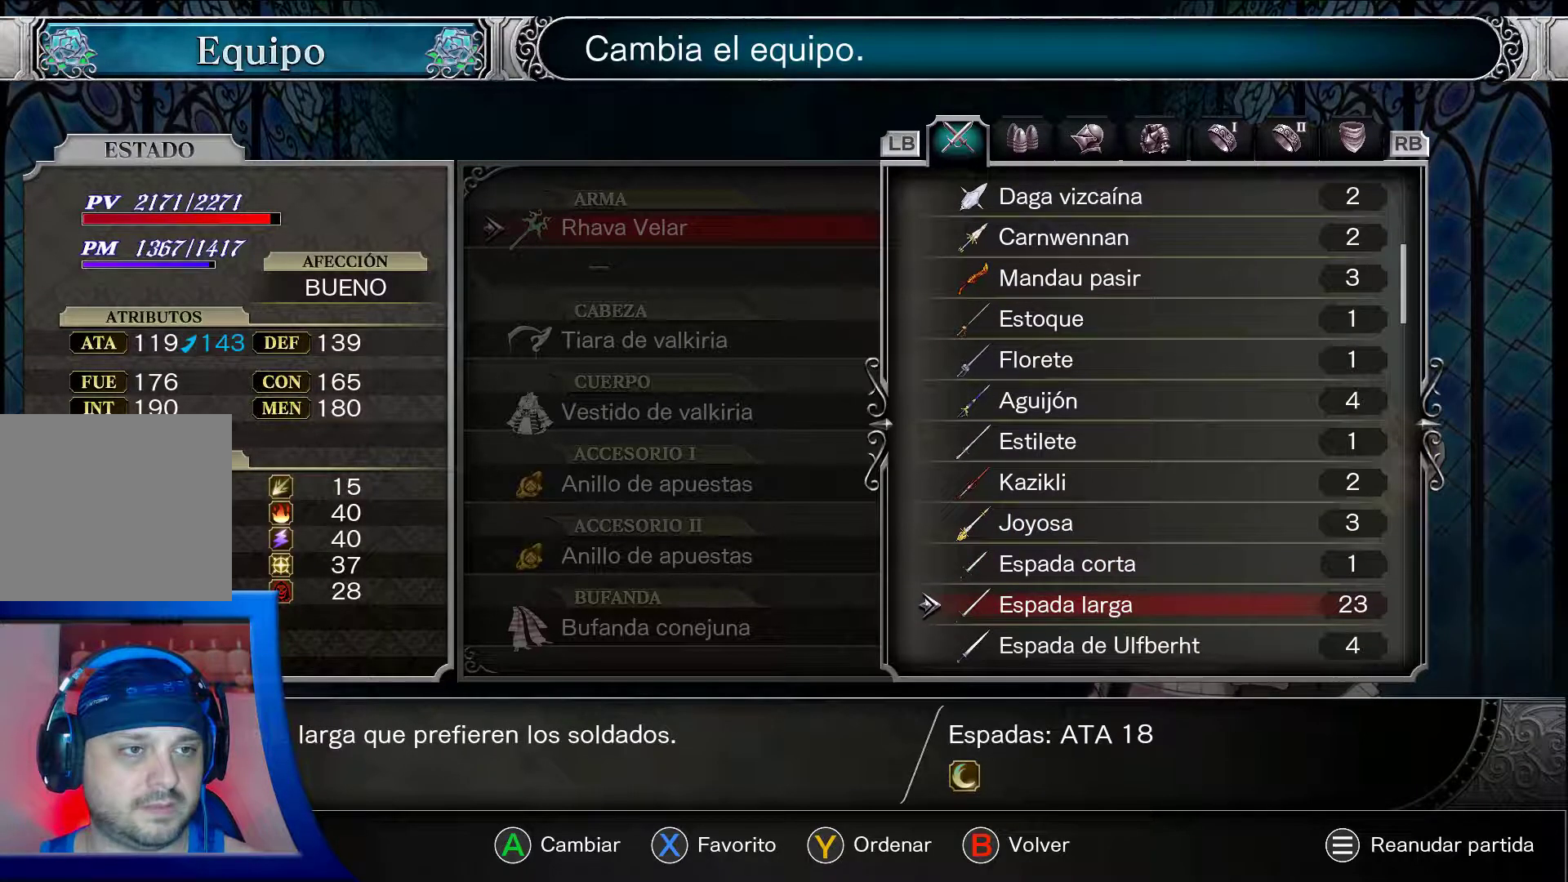
{"buttons": ["A"], "left_stick": "center", "right_stick": "center", "events": [[417, "DPAD_DOWN", "up"]]}